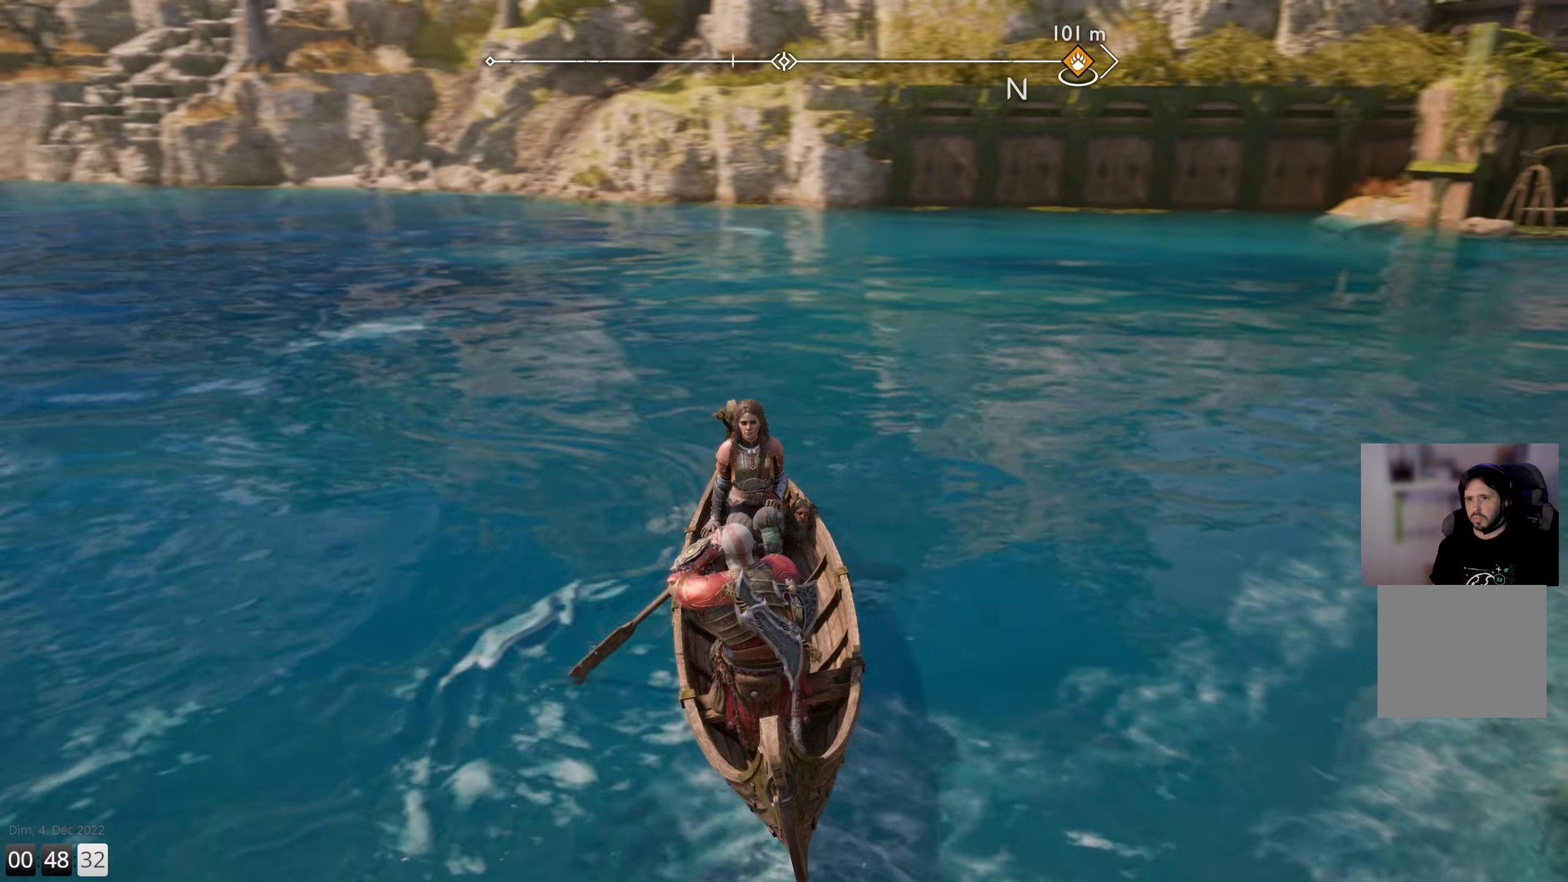
Gameplay with a controller (PlayStation layout); each line is a JSON object with the inputs held at the frame after it. "events" lists button and stick changes between this image and that frame as [ms after this image, input, new state], when the widget could be followed in between.
{"buttons": [], "left_stick": "up", "right_stick": "center", "events": [[366, "left_stick", "up"], [383, "right_stick", "center"]]}
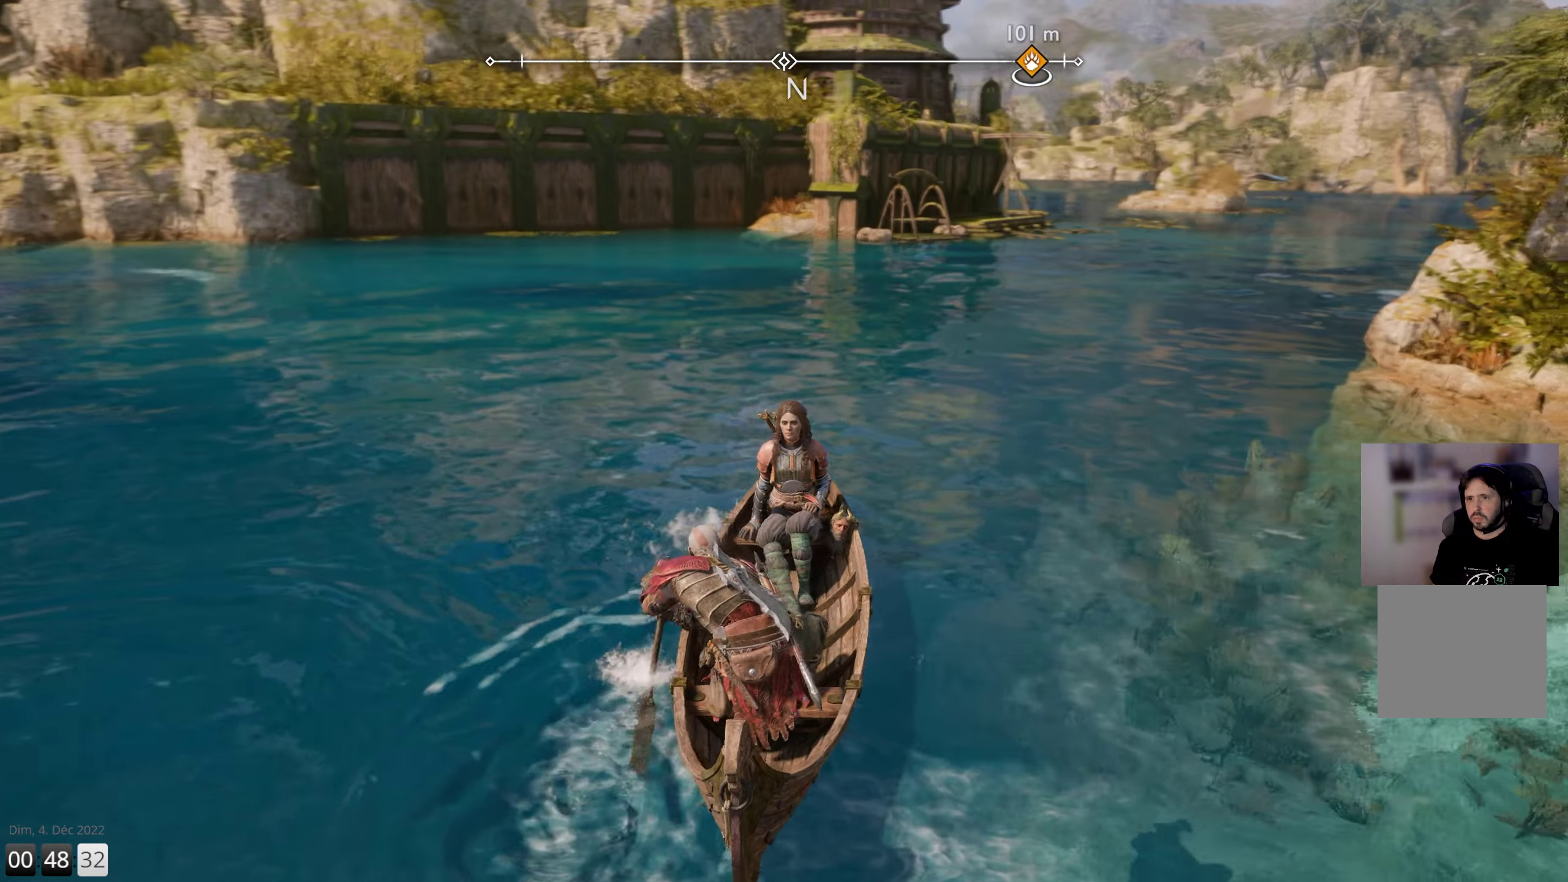
{"buttons": [], "left_stick": "up-left", "right_stick": "up-right", "events": [[100, "right_stick", "up-right"], [166, "left_stick", "up-left"]]}
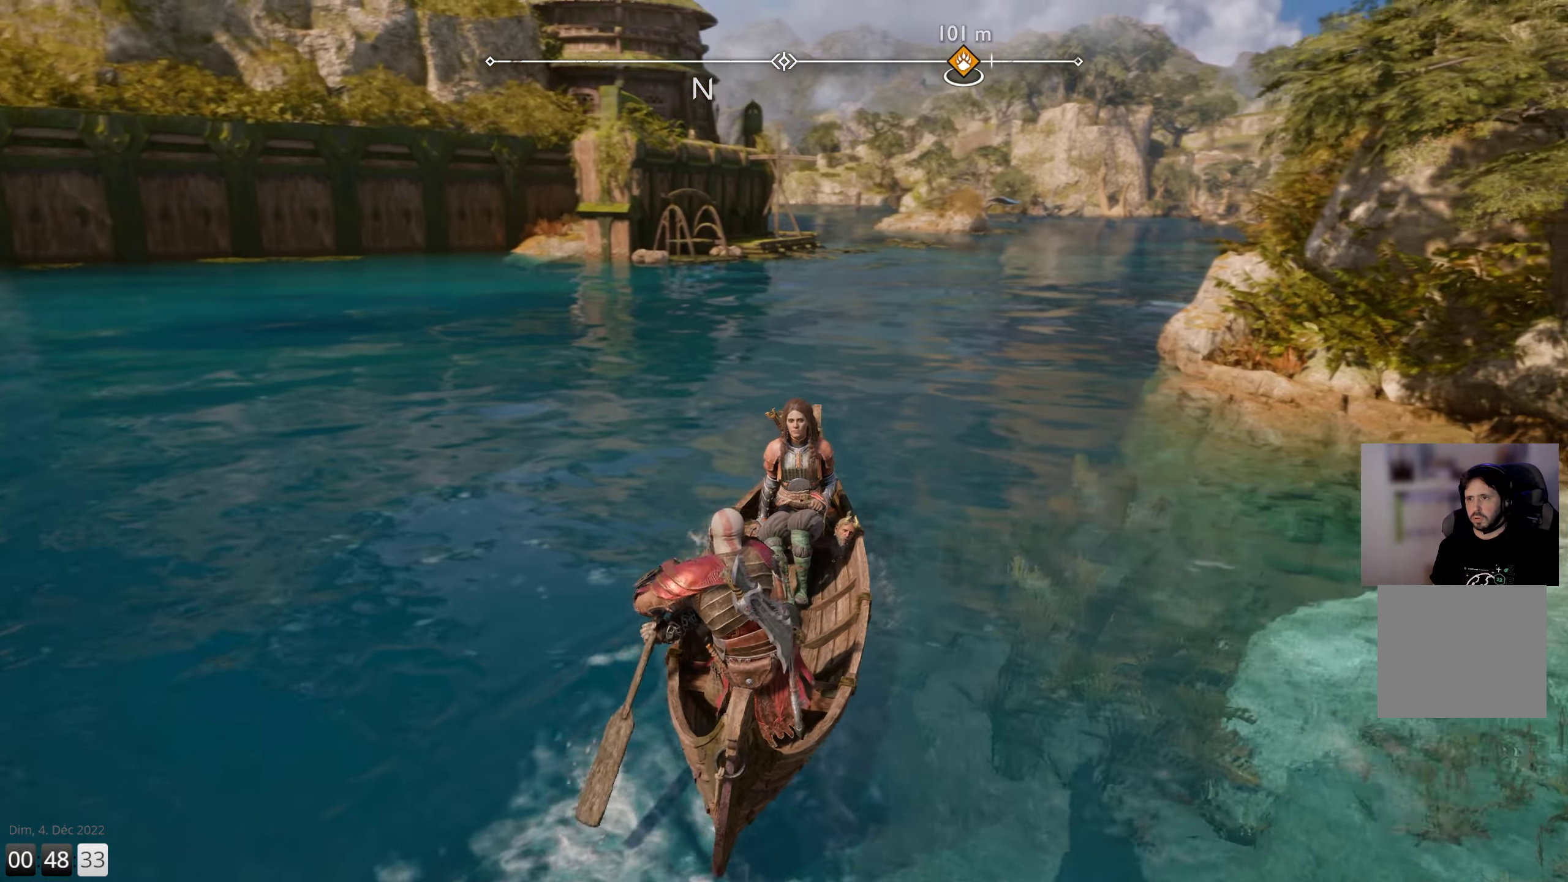
{"buttons": [], "left_stick": "up-left", "right_stick": "up-right", "events": []}
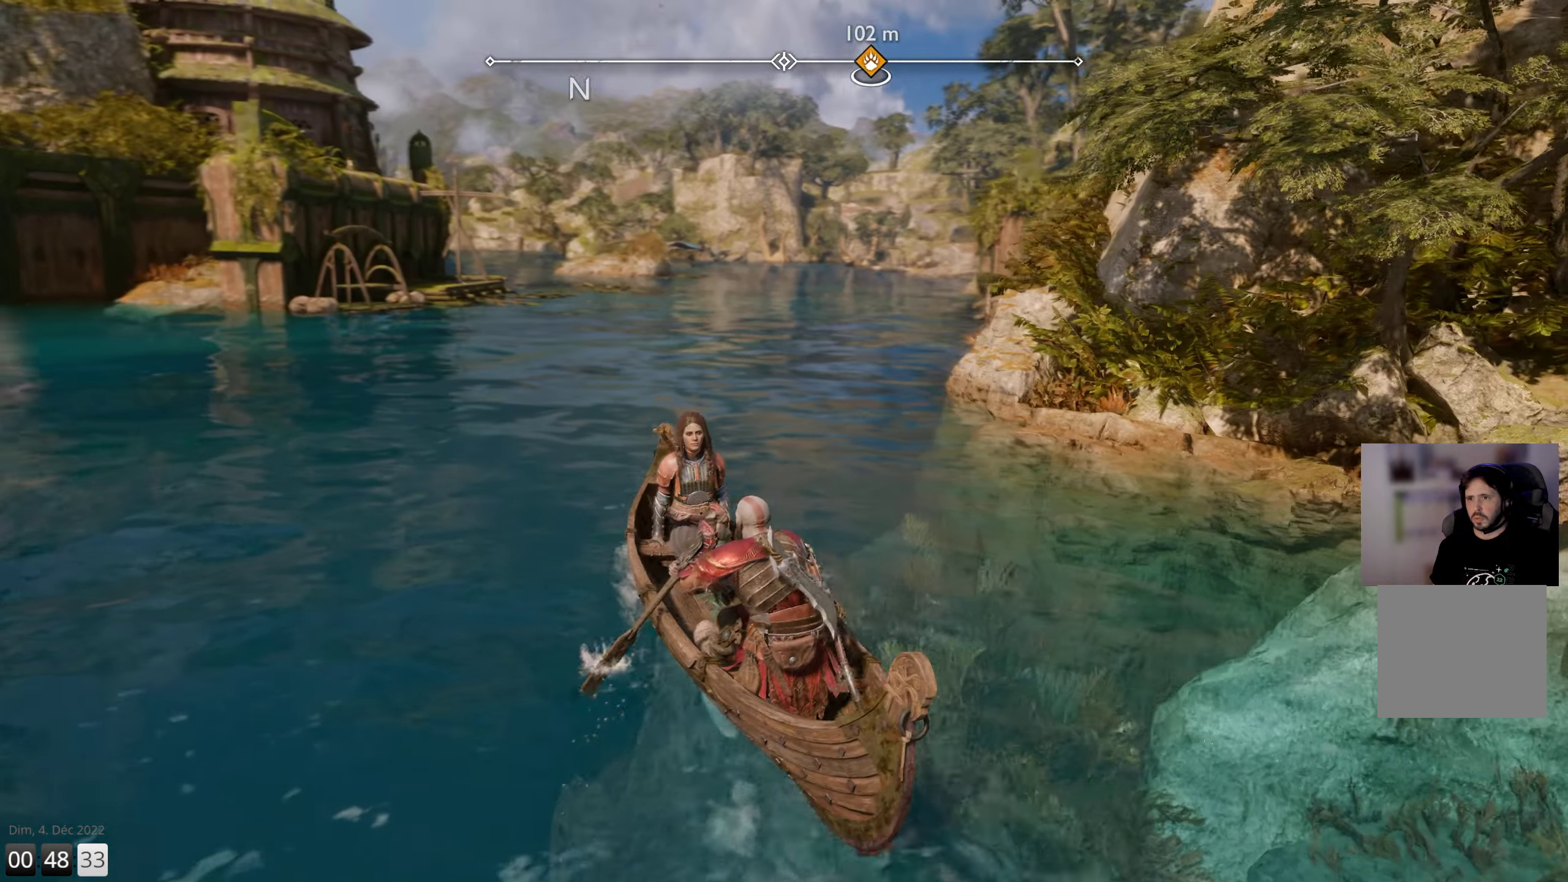
{"buttons": [], "left_stick": "up", "right_stick": "right", "events": [[200, "right_stick", "right"], [316, "left_stick", "up"]]}
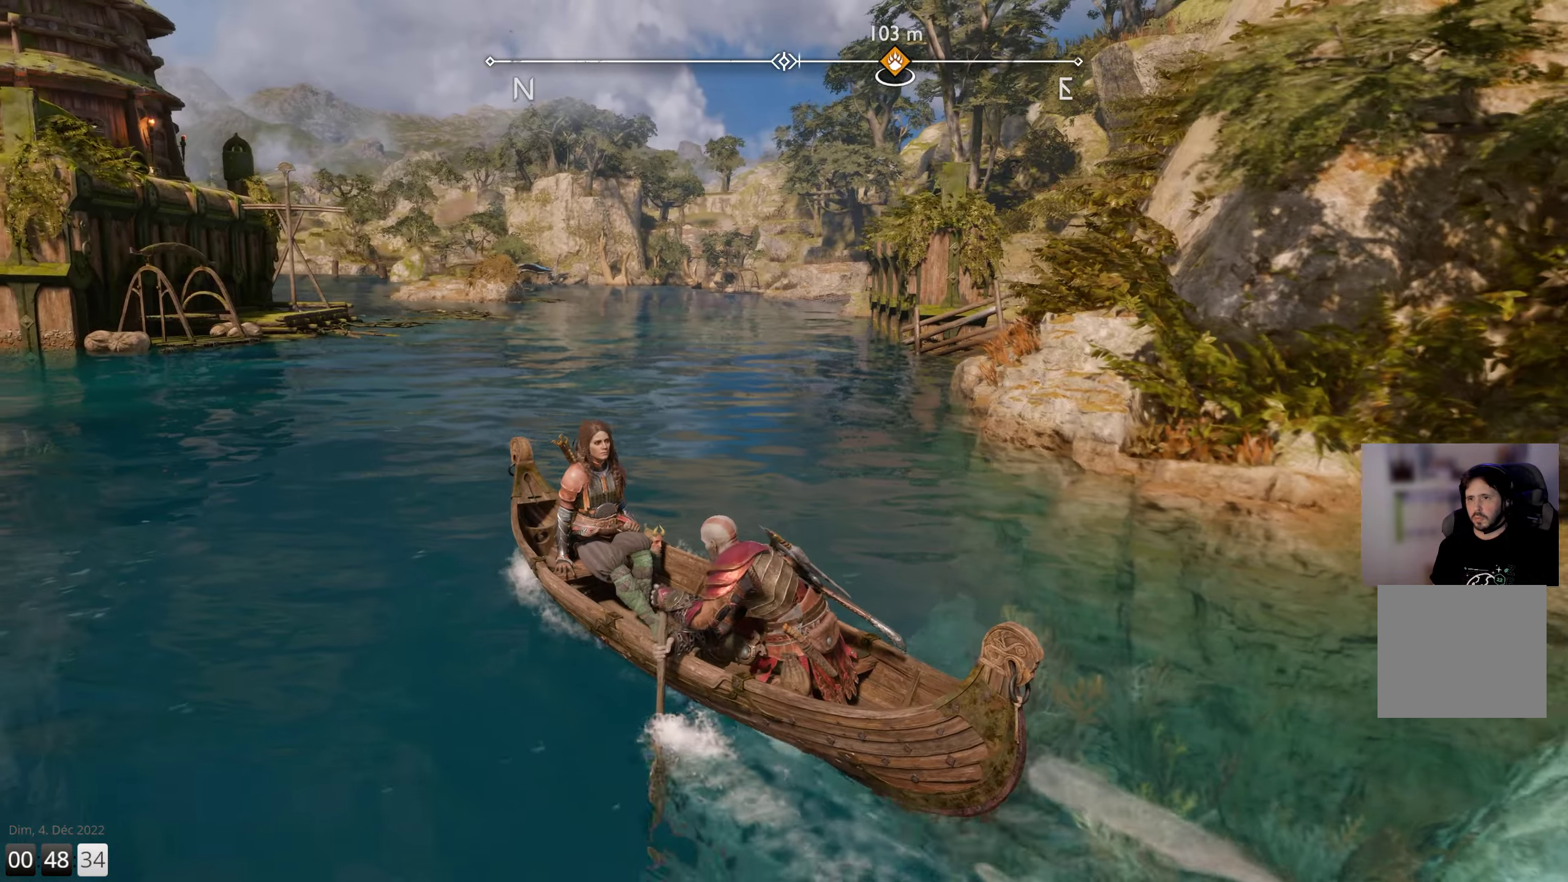
{"buttons": [], "left_stick": "up-right", "right_stick": "right", "events": [[33, "left_stick", "up-right"]]}
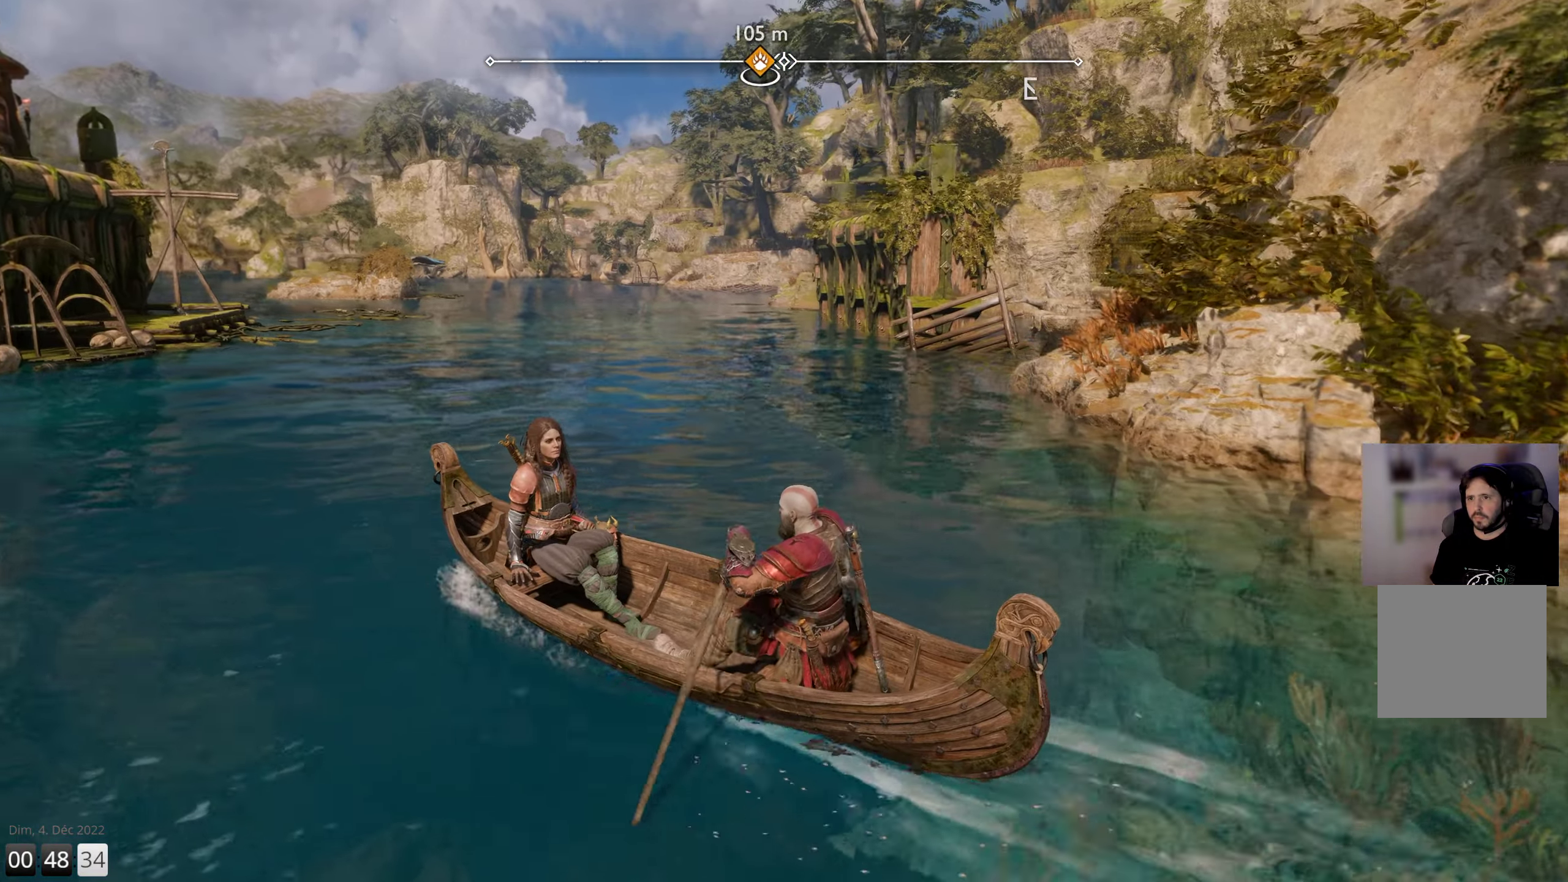
{"buttons": [], "left_stick": "up-right", "right_stick": "right", "events": [[166, "right_stick", "center"], [283, "right_stick", "right"]]}
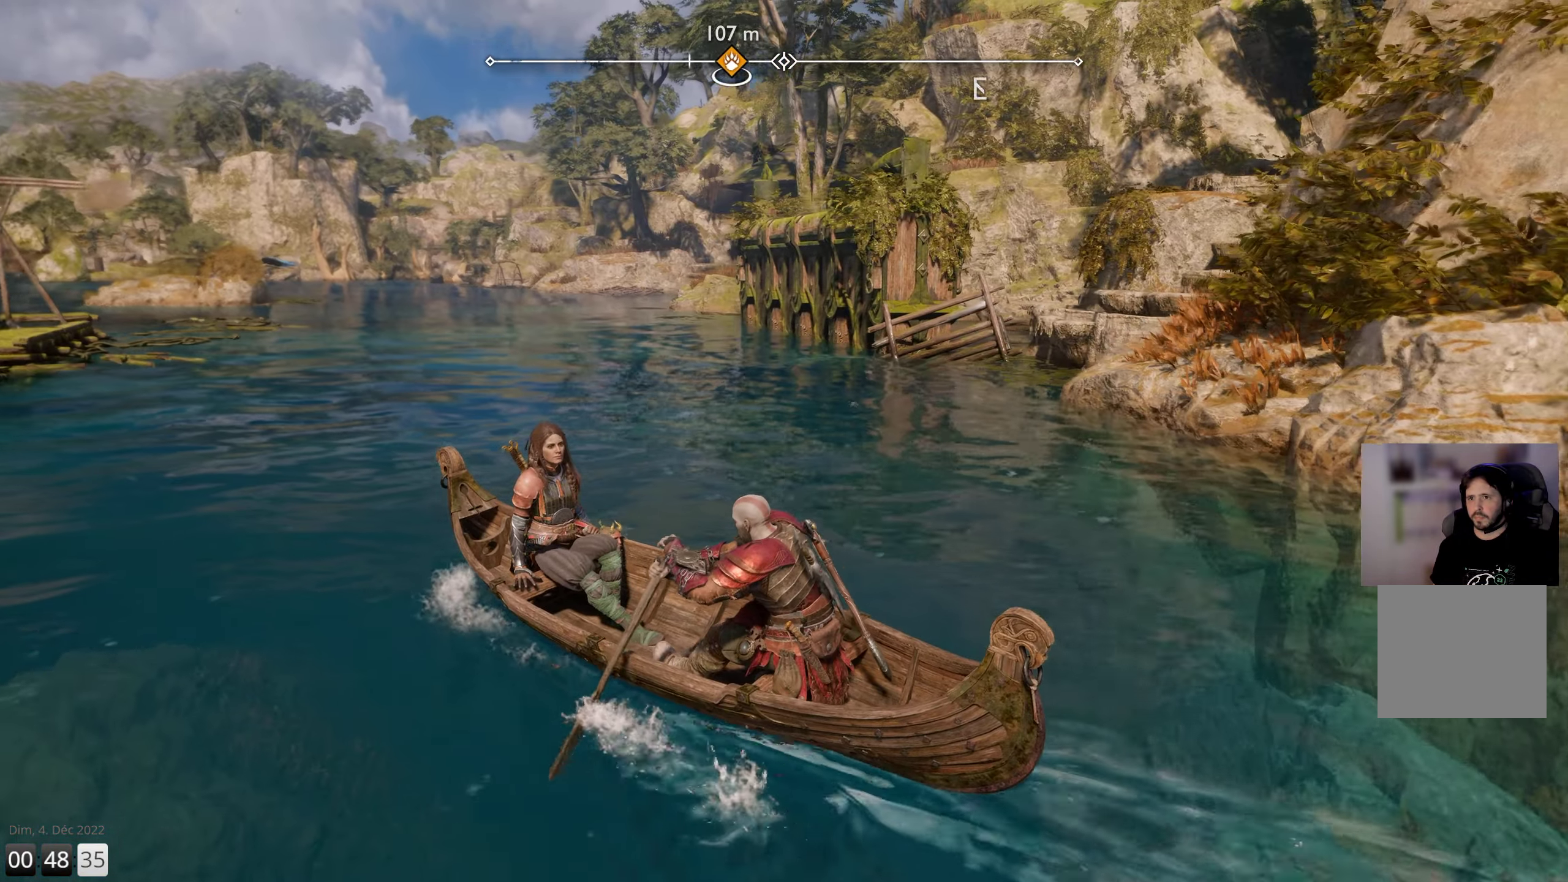
{"buttons": [], "left_stick": "center", "right_stick": "right", "events": [[116, "left_stick", "center"]]}
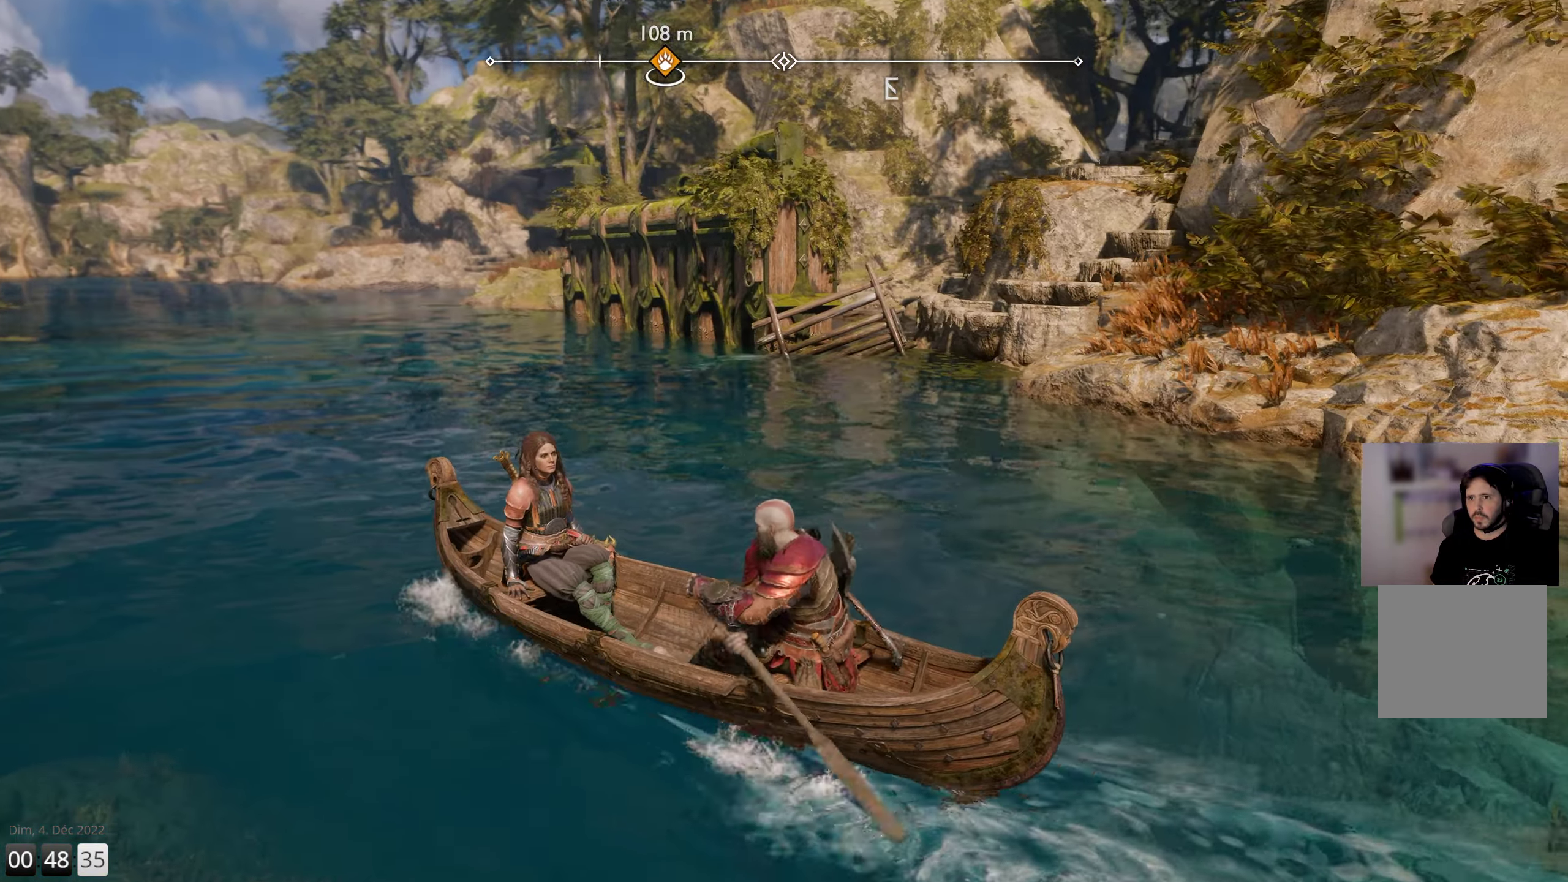
{"buttons": [], "left_stick": "center", "right_stick": "center", "events": [[233, "right_stick", "center"], [300, "TOUCHPAD", "down"], [433, "TOUCHPAD", "up"]]}
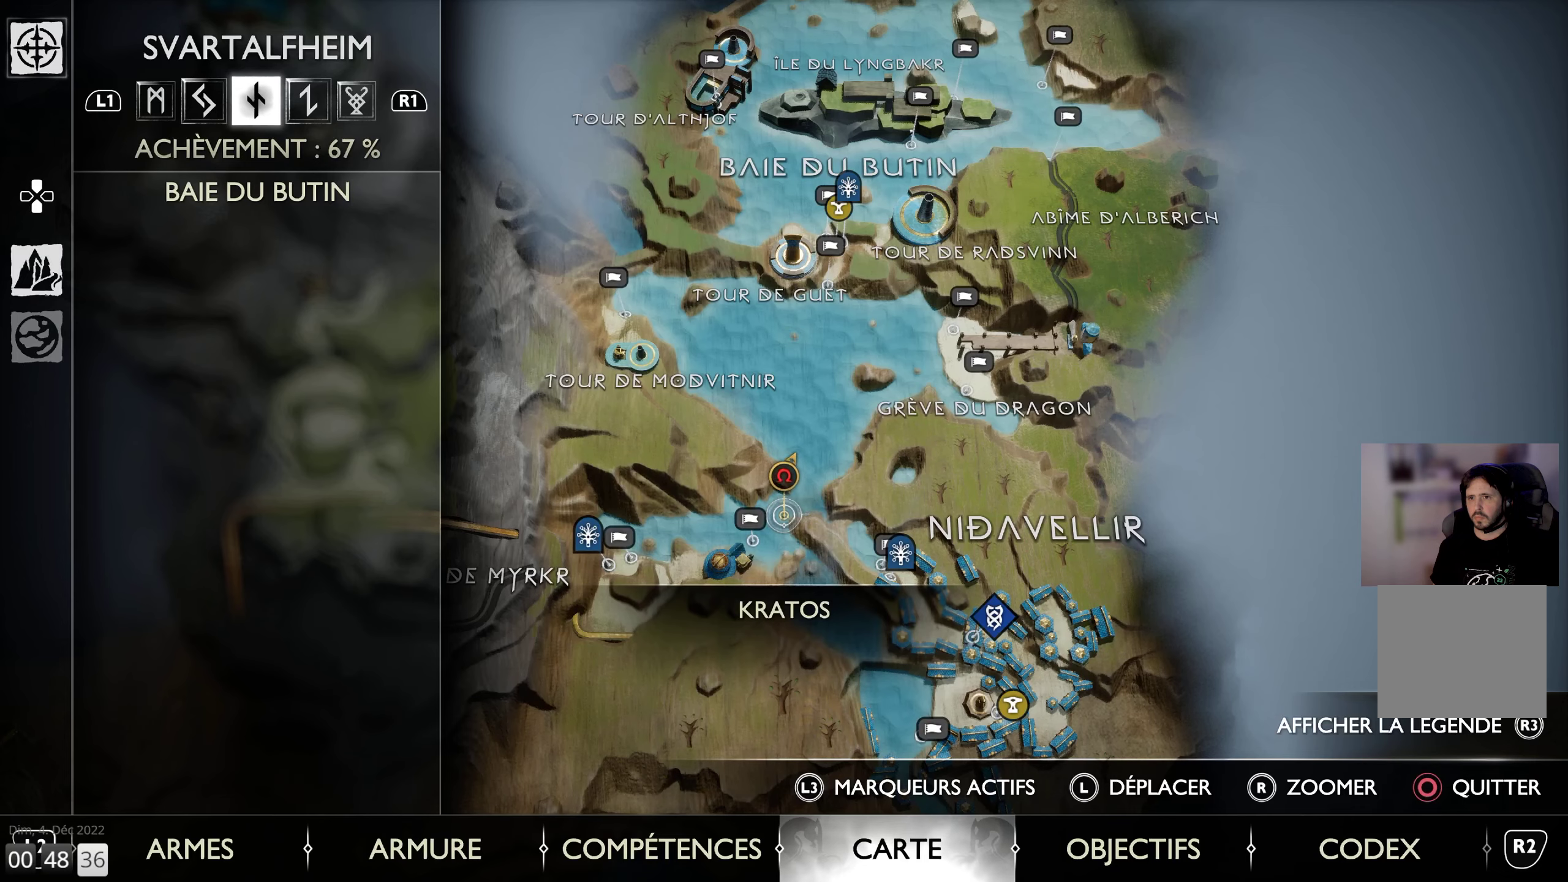
{"buttons": [], "left_stick": "center", "right_stick": "center", "events": []}
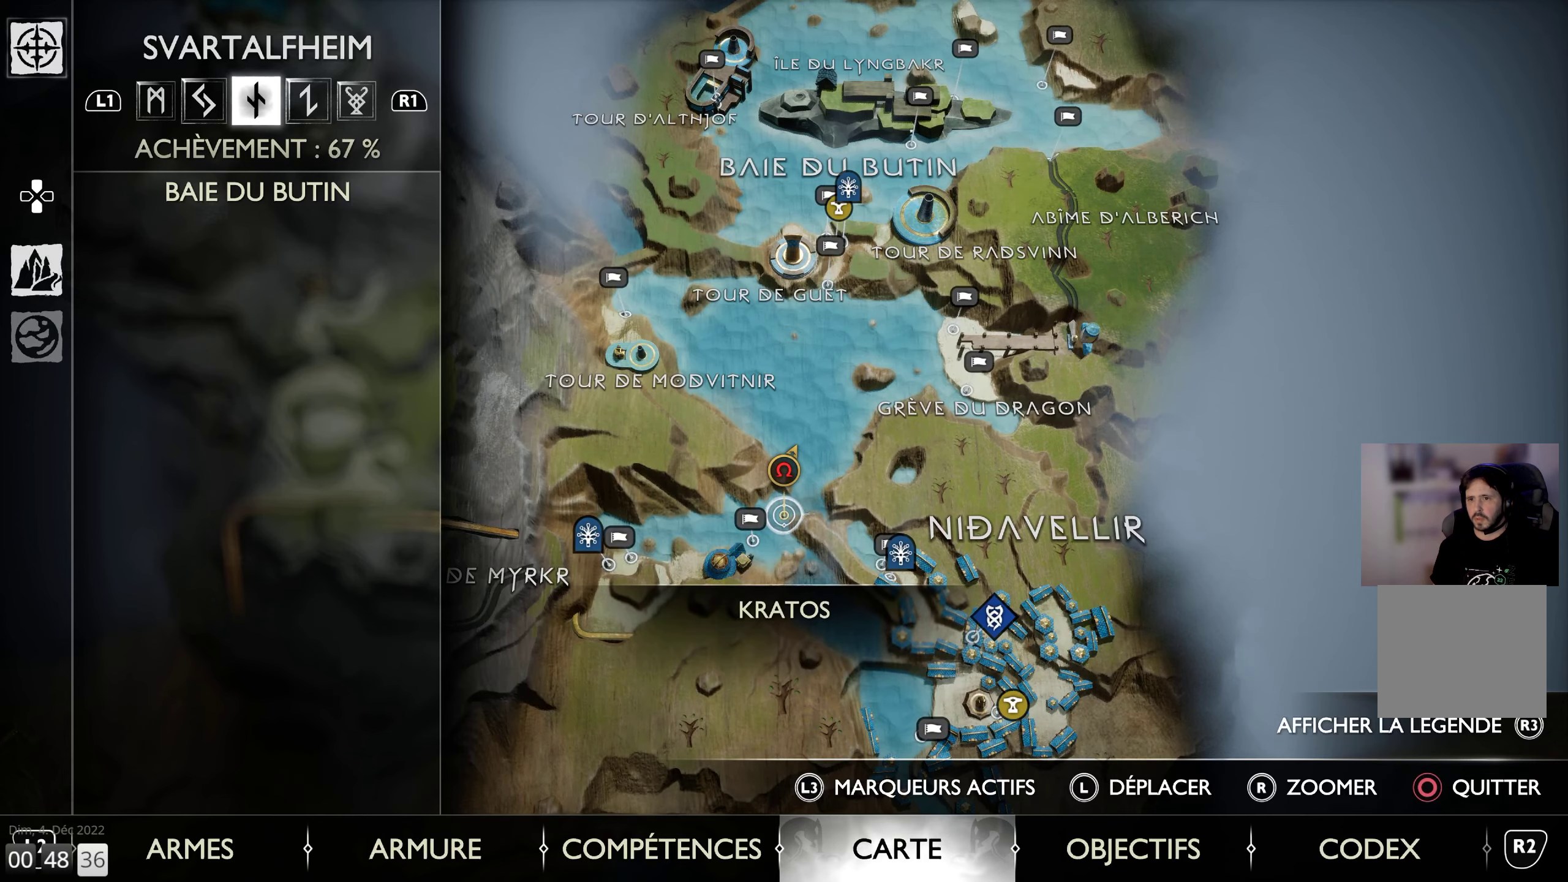
{"buttons": [], "left_stick": "center", "right_stick": "center", "events": []}
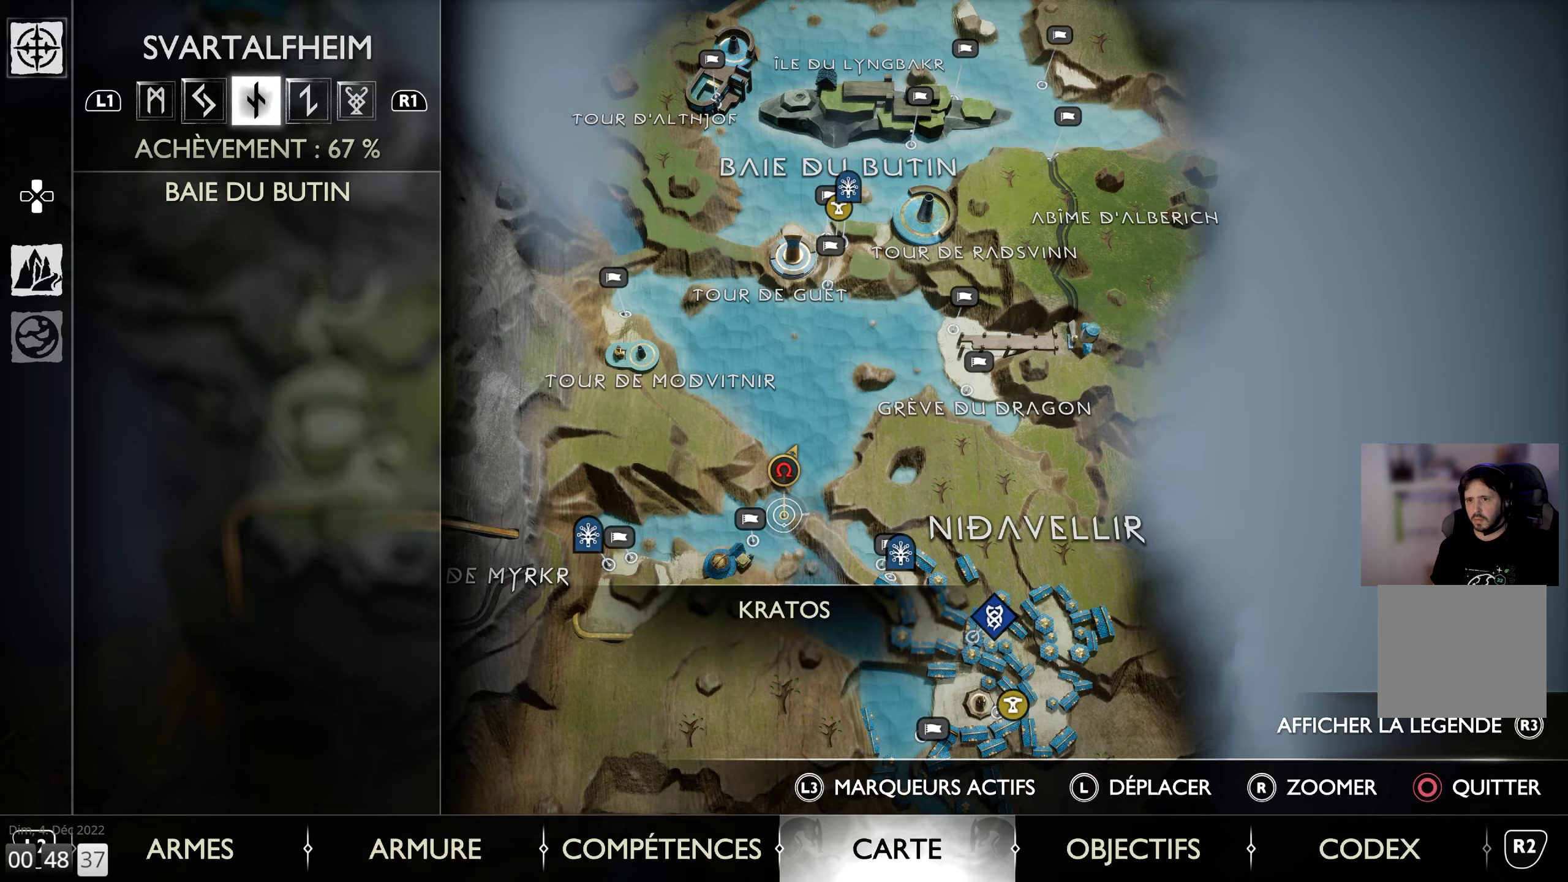
{"buttons": [], "left_stick": "center", "right_stick": "center", "events": []}
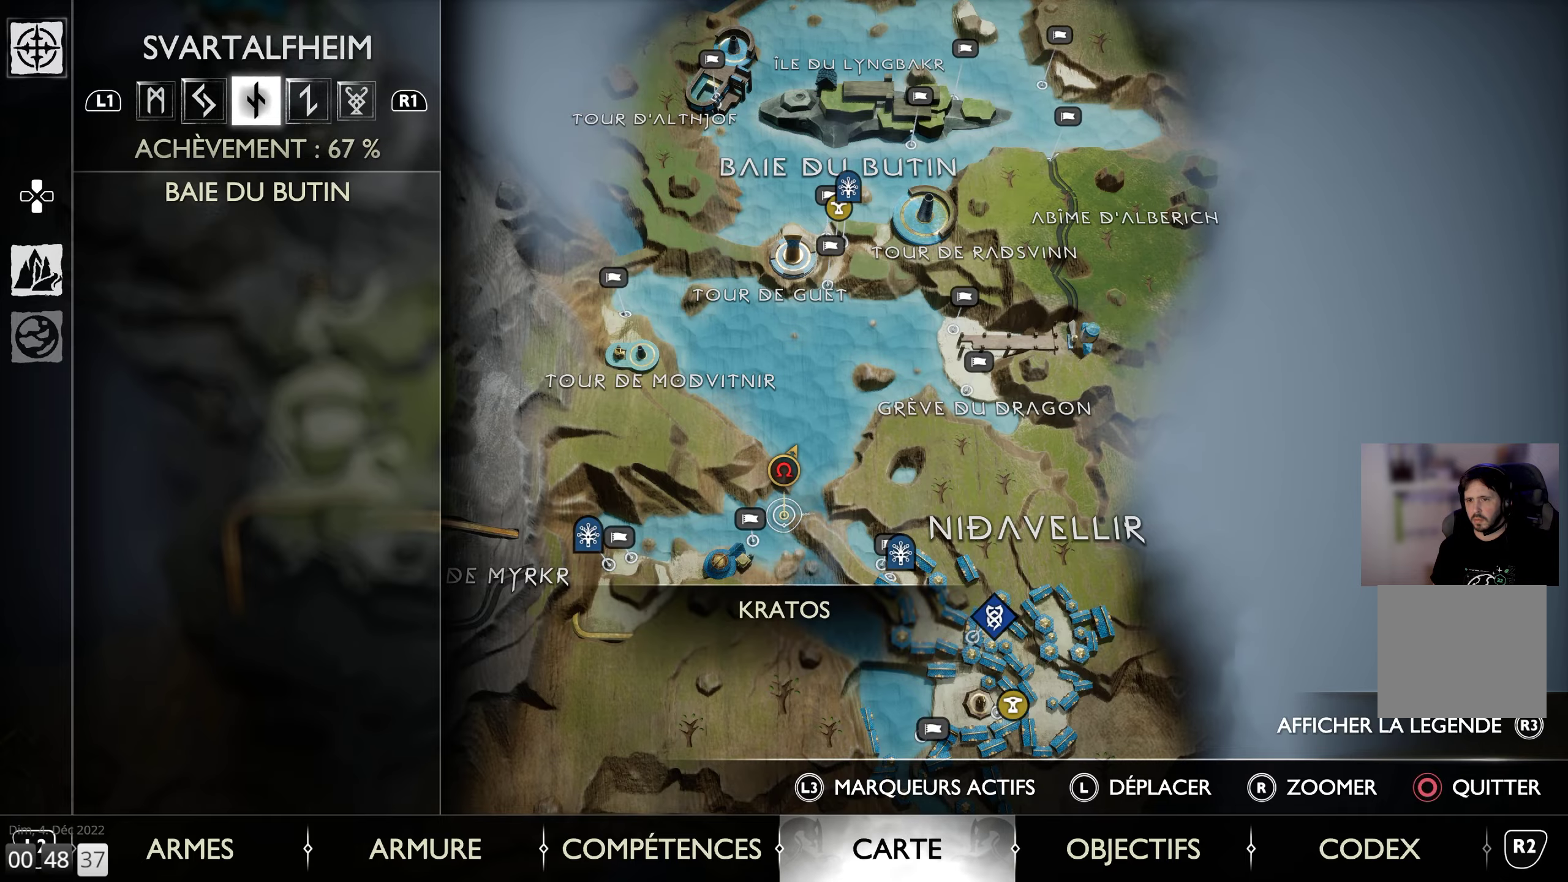
{"buttons": [], "left_stick": "center", "right_stick": "center", "events": []}
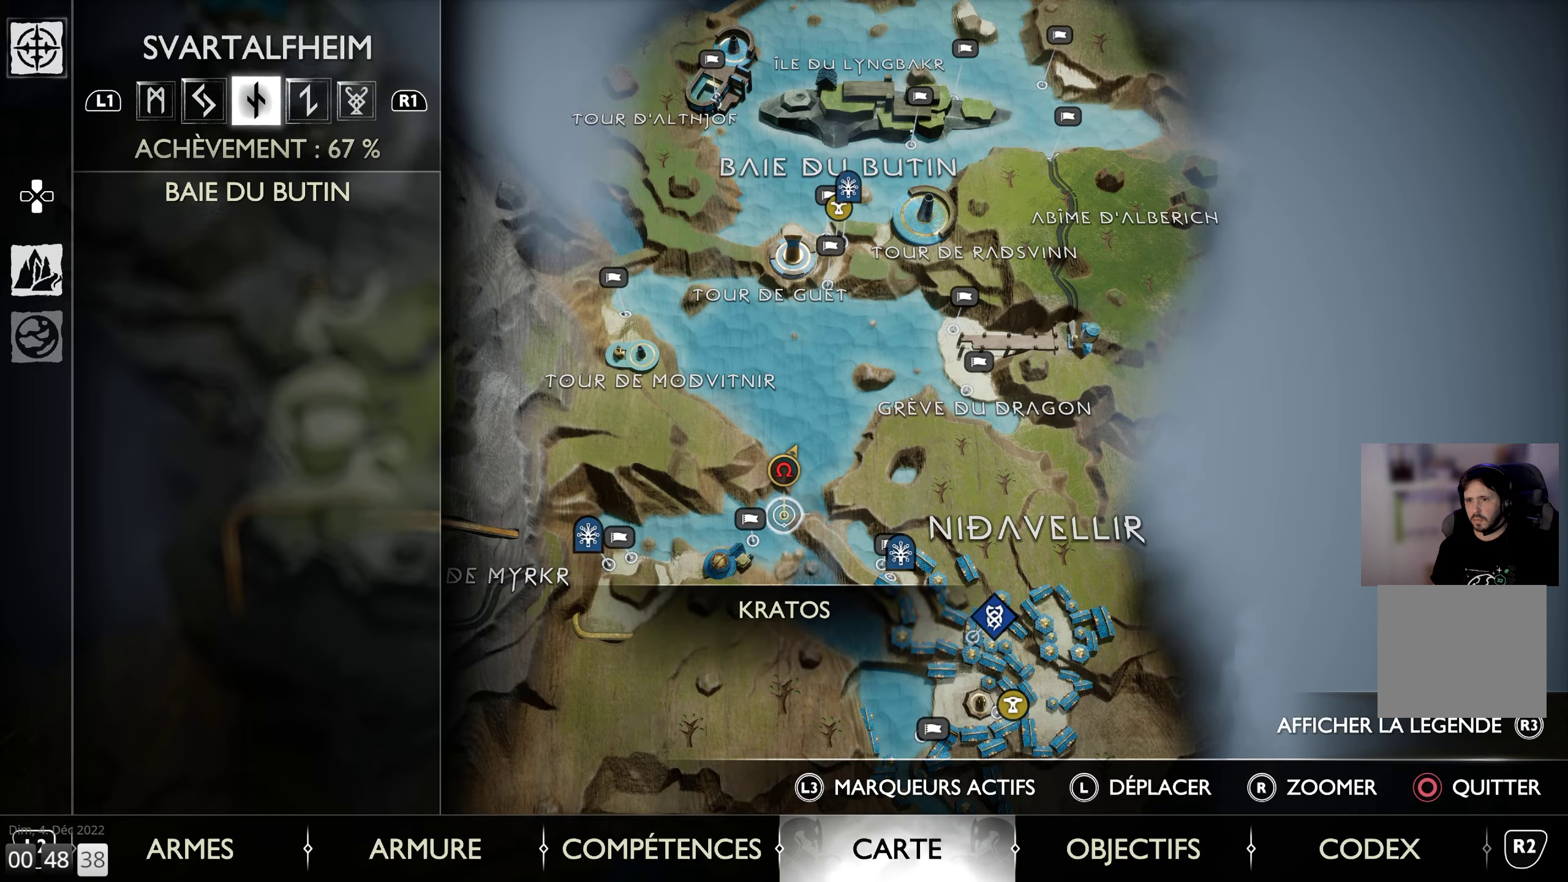
{"buttons": [], "left_stick": "center", "right_stick": "center", "events": []}
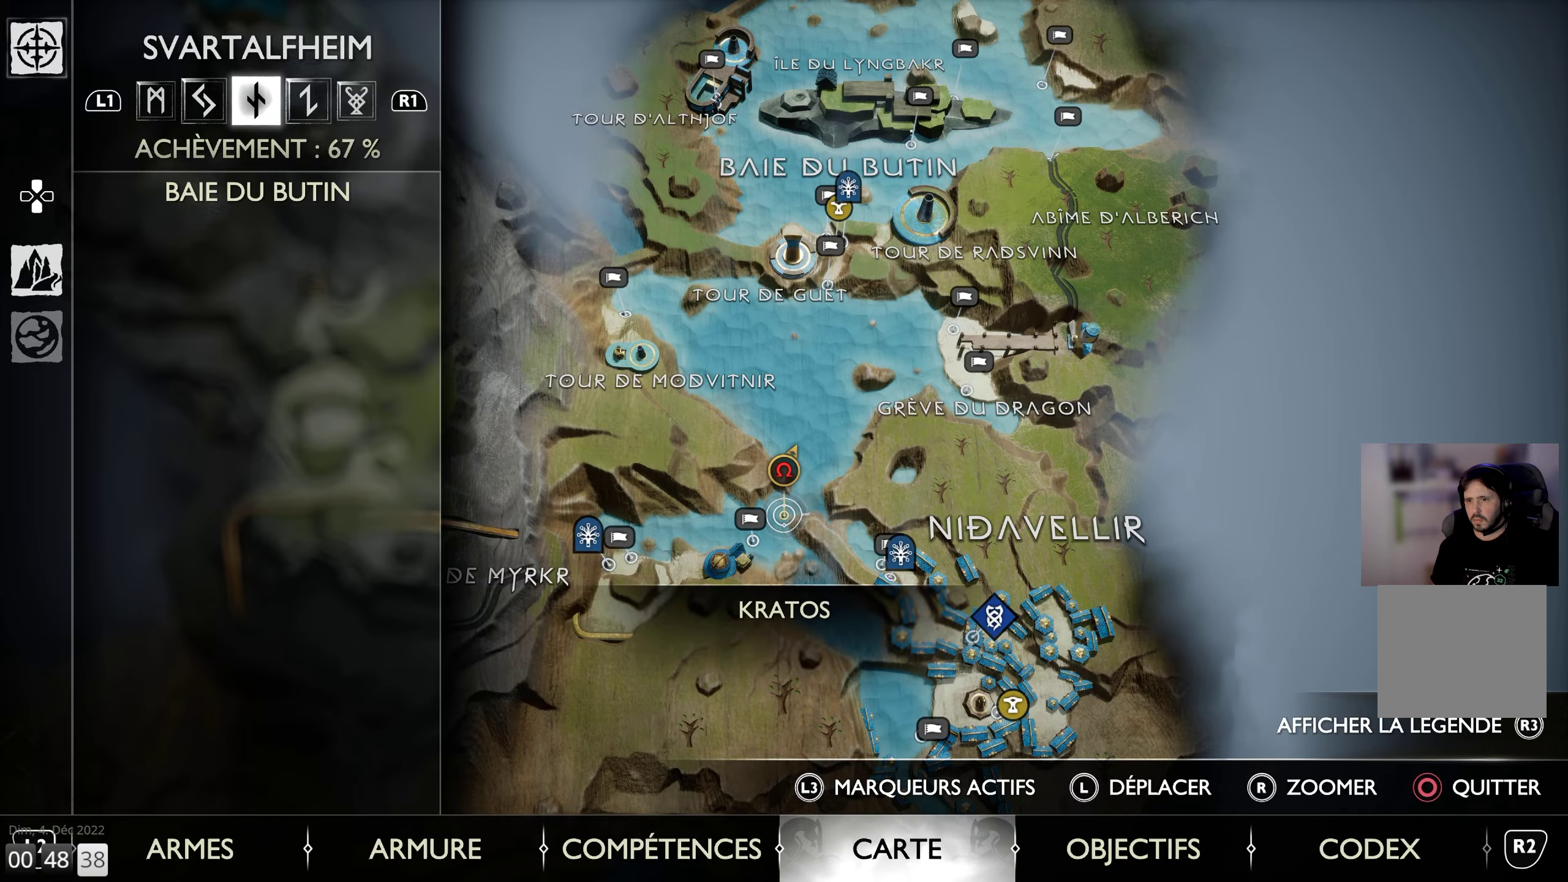
{"buttons": [], "left_stick": "right", "right_stick": "center", "events": [[467, "left_stick", "right"]]}
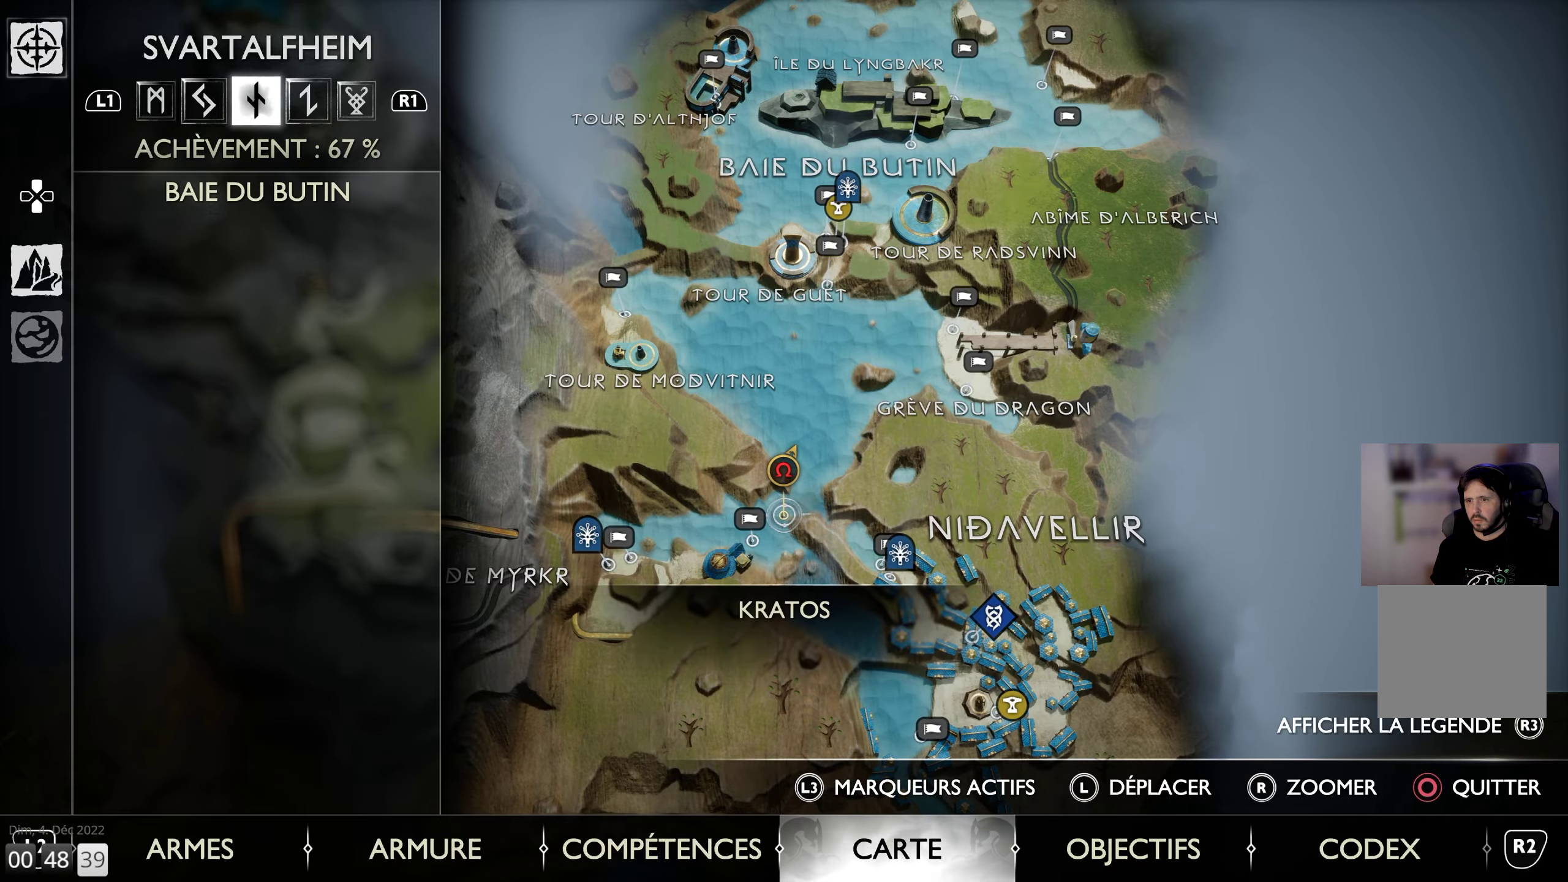
{"buttons": [], "left_stick": "center", "right_stick": "center", "events": [[83, "left_stick", "down-right"], [383, "left_stick", "center"]]}
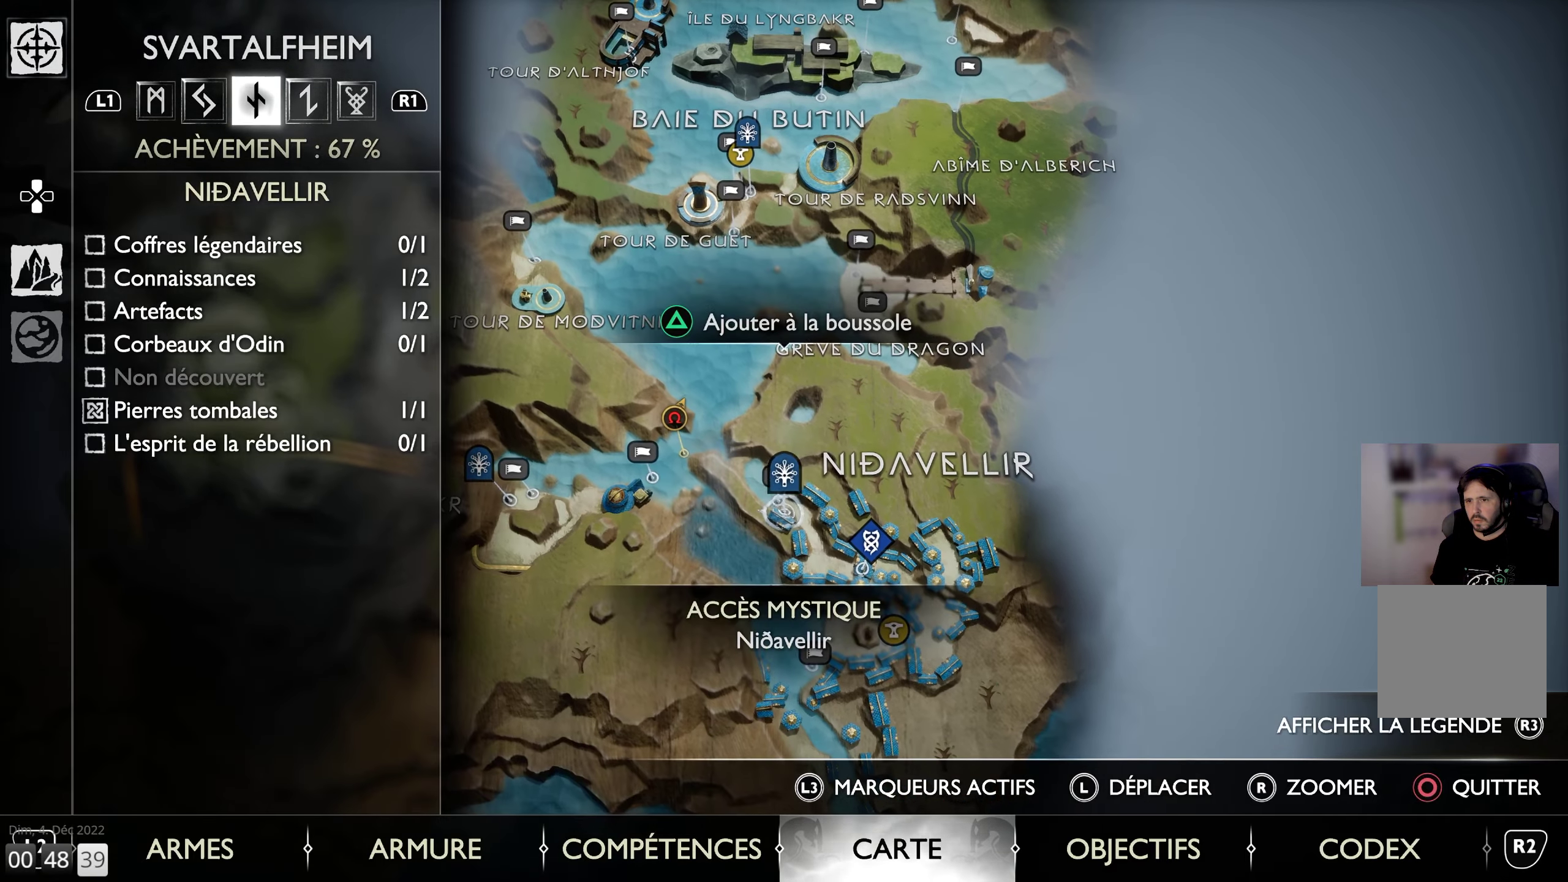
{"buttons": ["R2"], "left_stick": "down-left", "right_stick": "center", "events": [[17, "R2", "down"], [450, "left_stick", "down-left"]]}
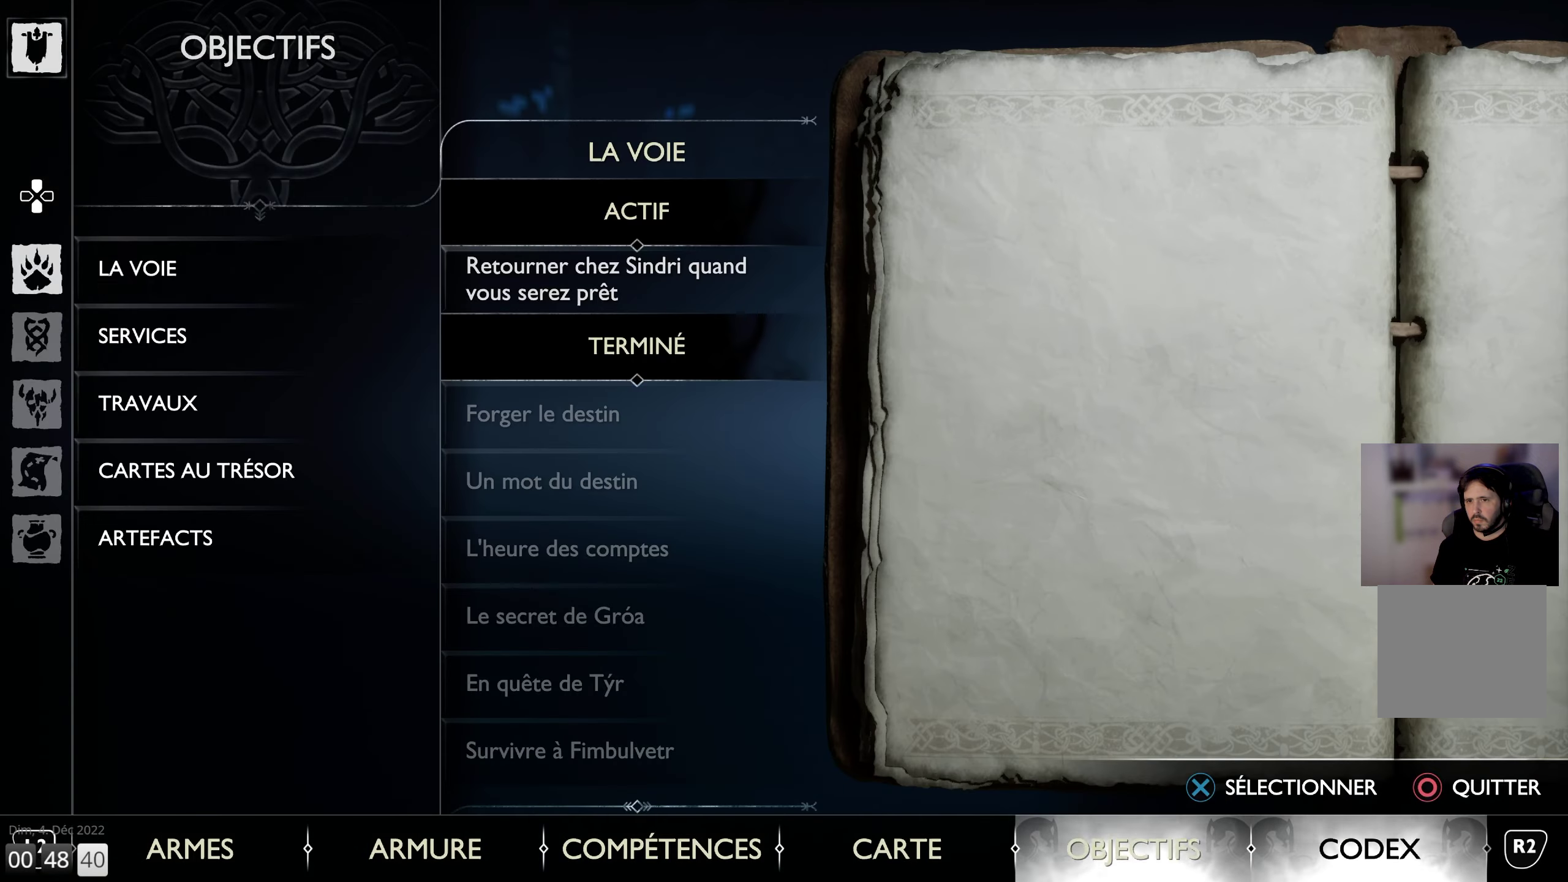
{"buttons": [], "left_stick": "center", "right_stick": "center", "events": [[67, "R2", "up"], [117, "left_stick", "center"], [417, "CIRCLE", "down"], [500, "CIRCLE", "up"]]}
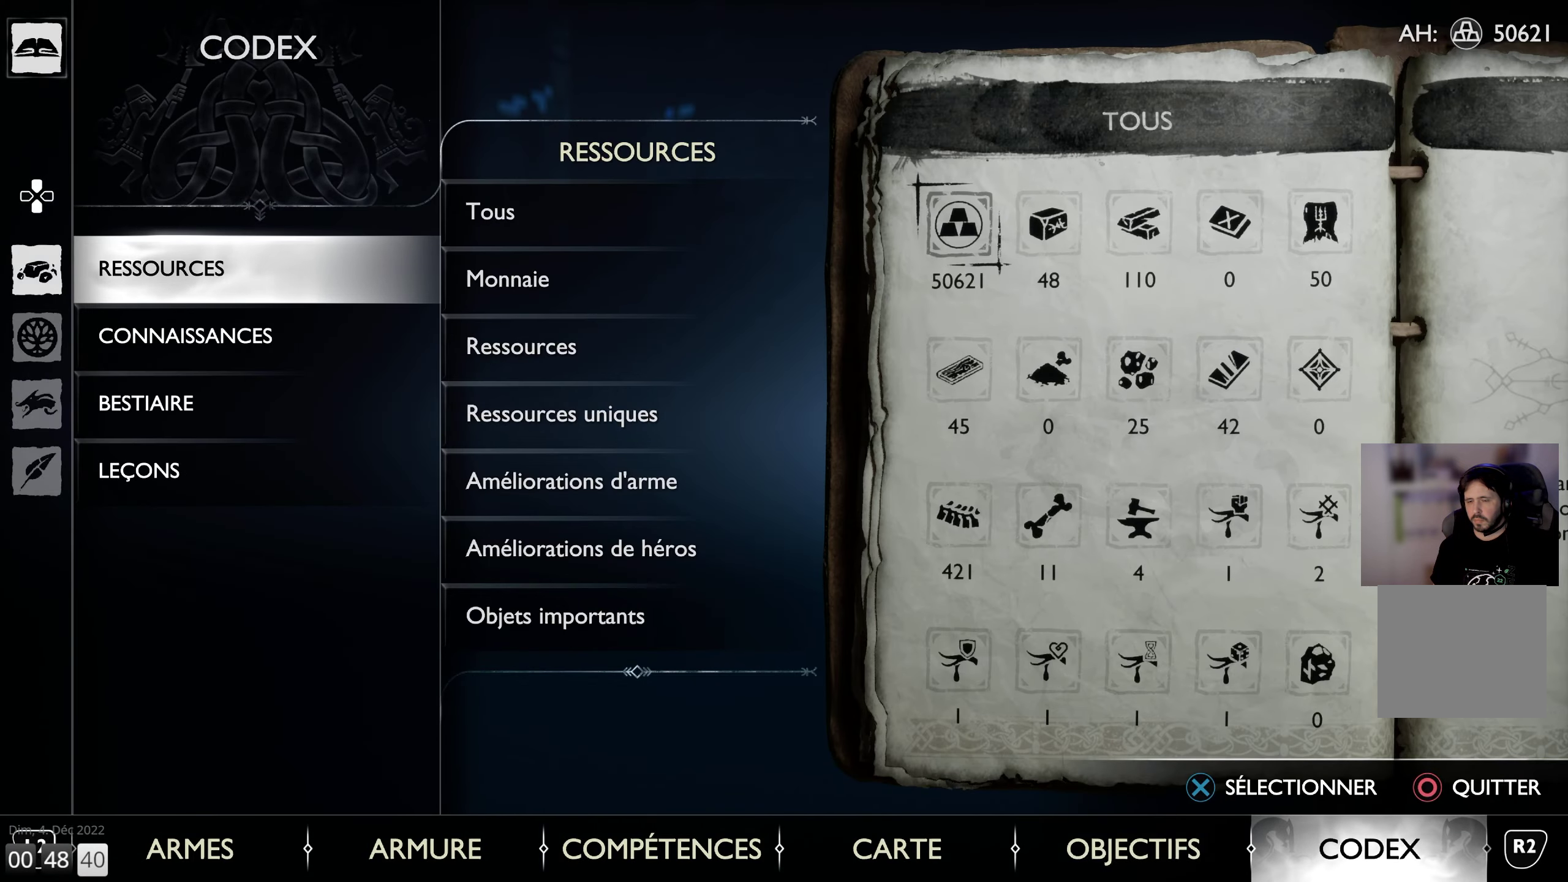
{"buttons": [], "left_stick": "center", "right_stick": "center", "events": []}
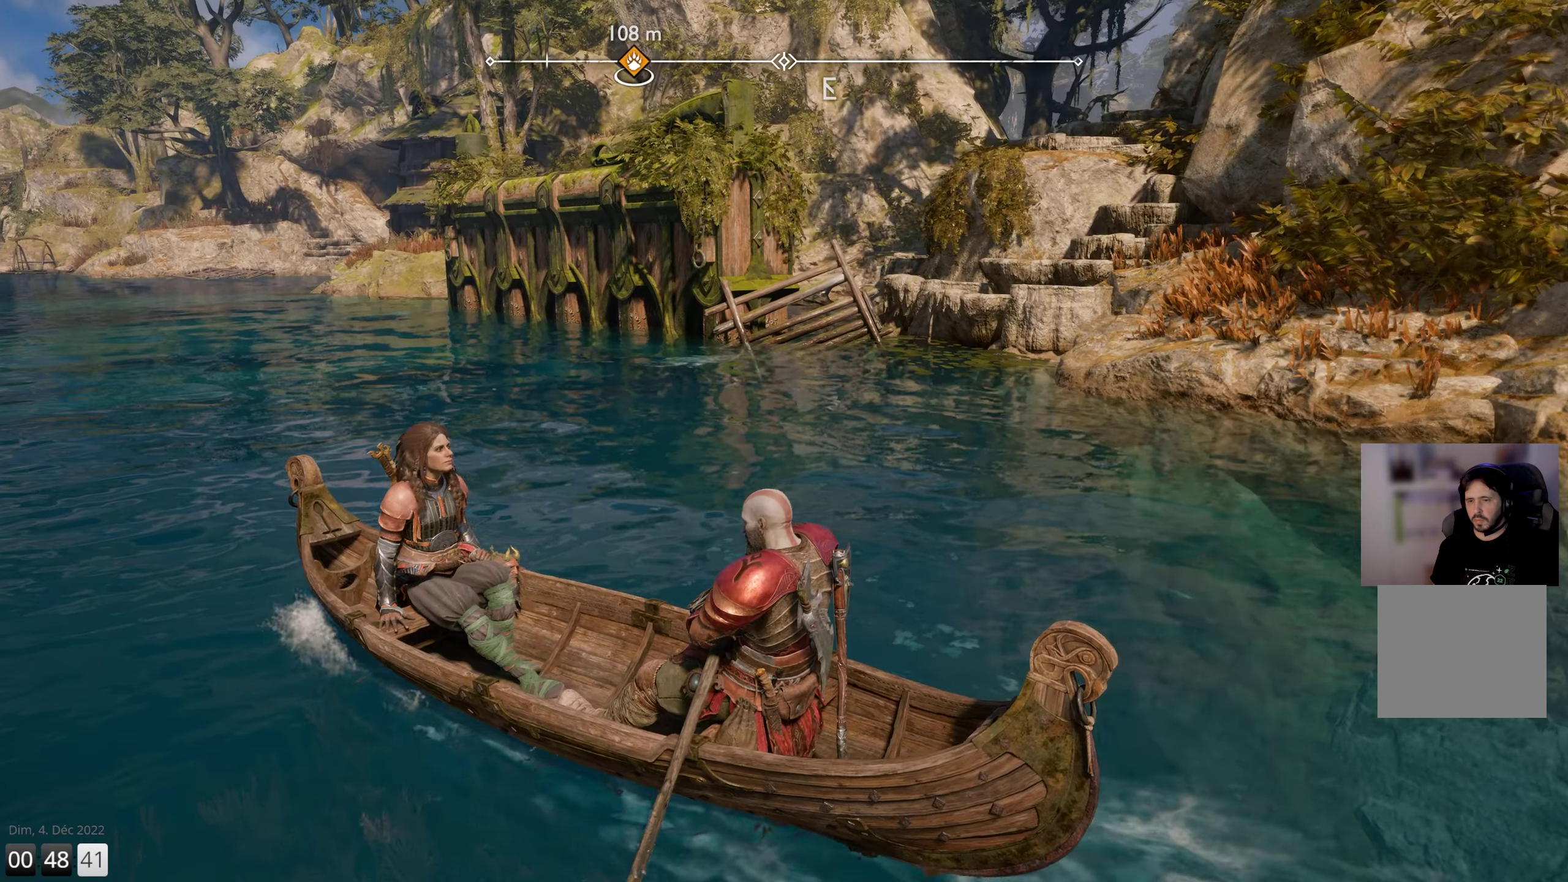
{"buttons": [], "left_stick": "up-right", "right_stick": "center", "events": [[50, "left_stick", "up-right"]]}
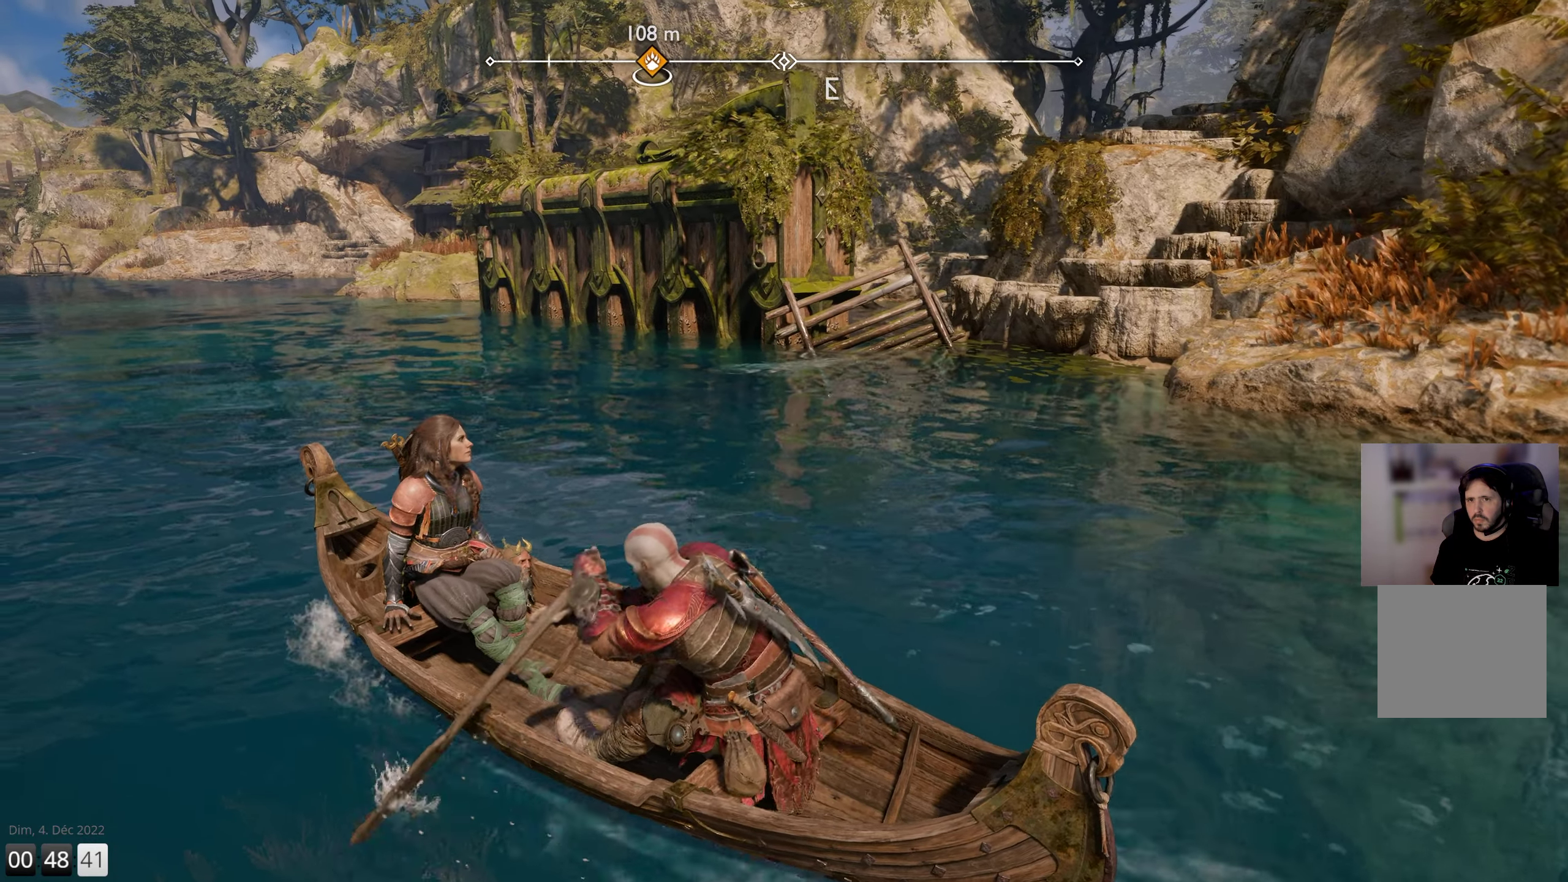
{"buttons": [], "left_stick": "up", "right_stick": "center", "events": [[183, "left_stick", "up"]]}
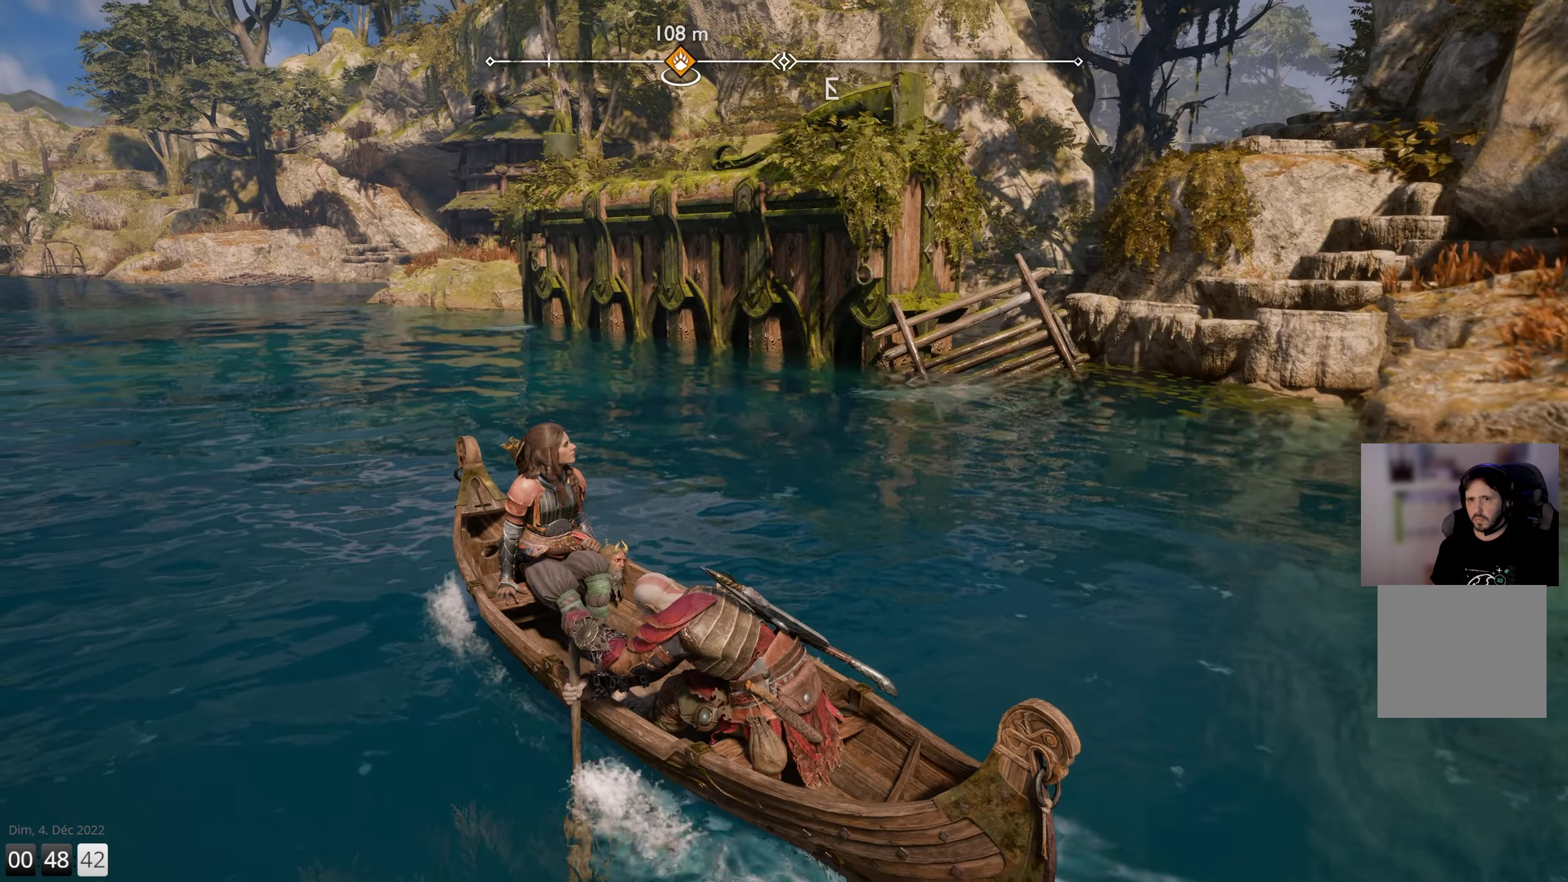
{"buttons": [], "left_stick": "up", "right_stick": "center", "events": []}
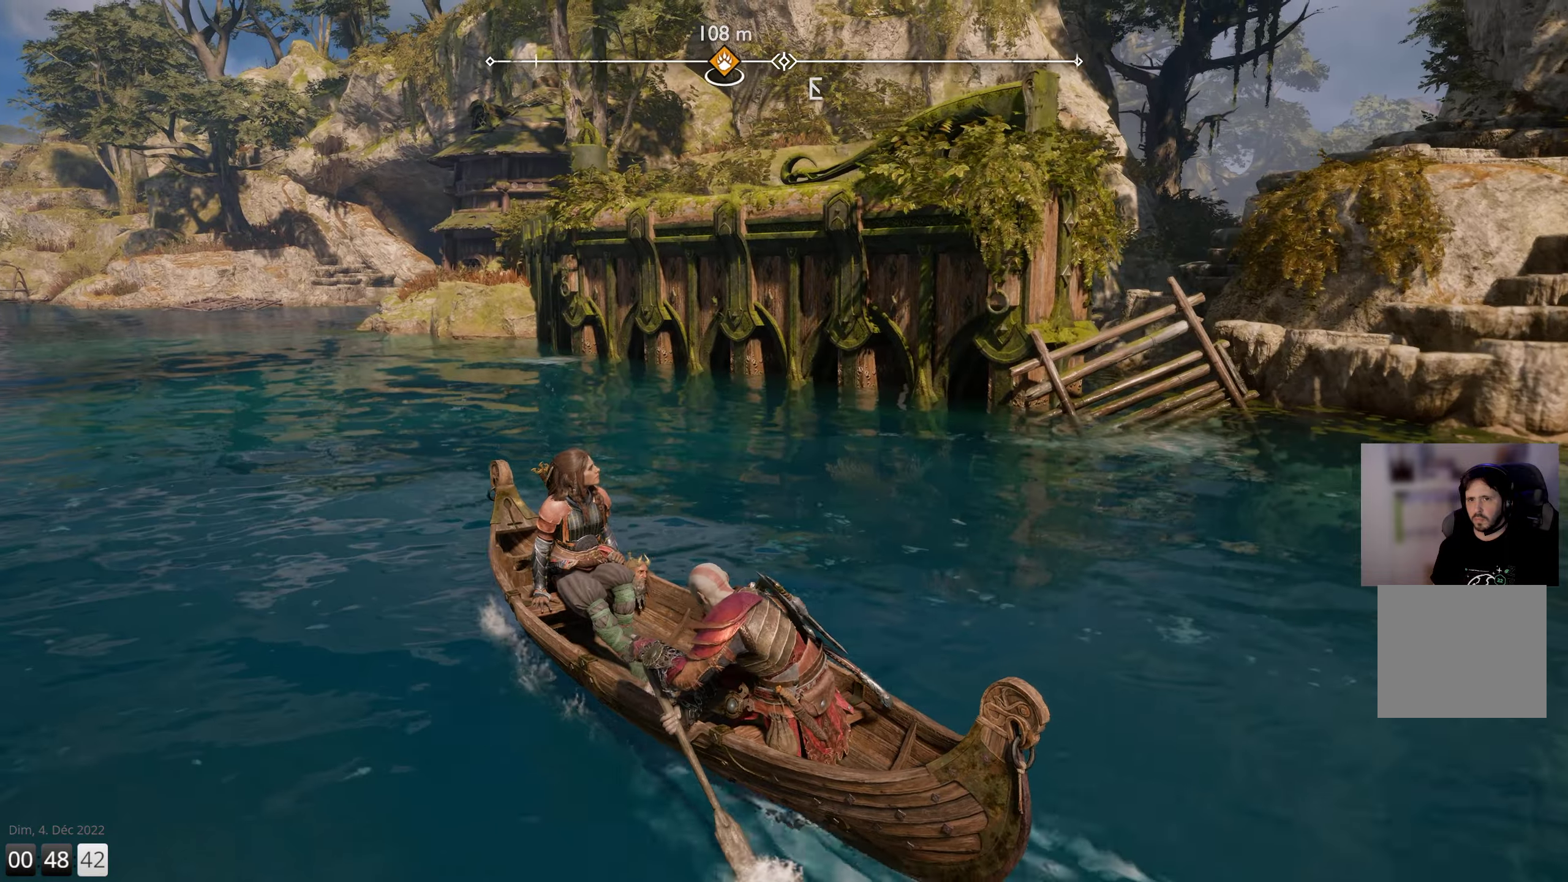
{"buttons": [], "left_stick": "up", "right_stick": "center", "events": []}
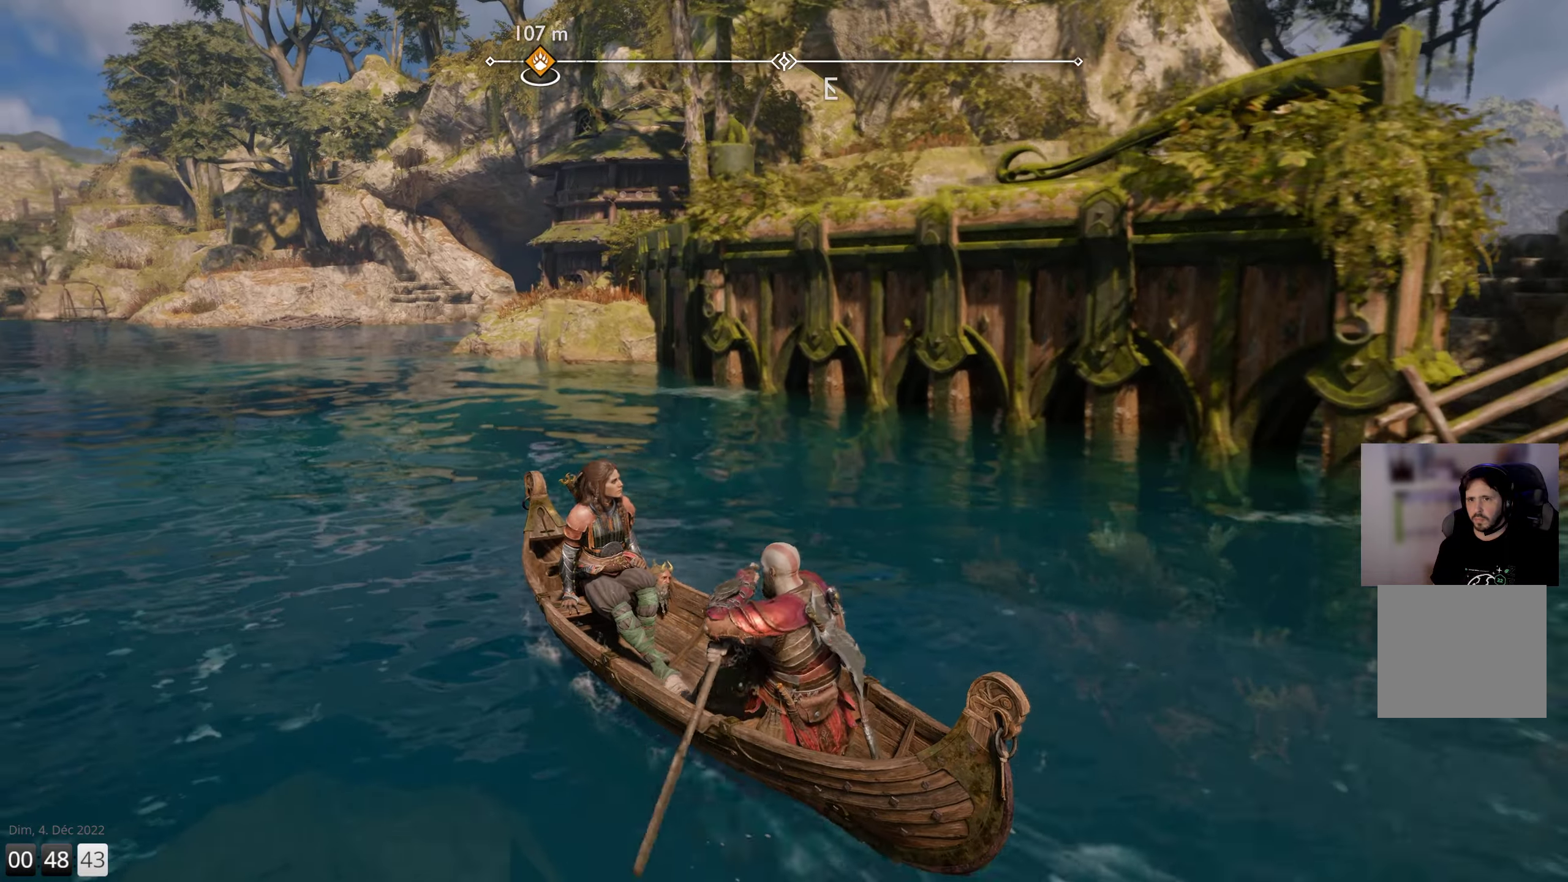
{"buttons": [], "left_stick": "up", "right_stick": "center", "events": []}
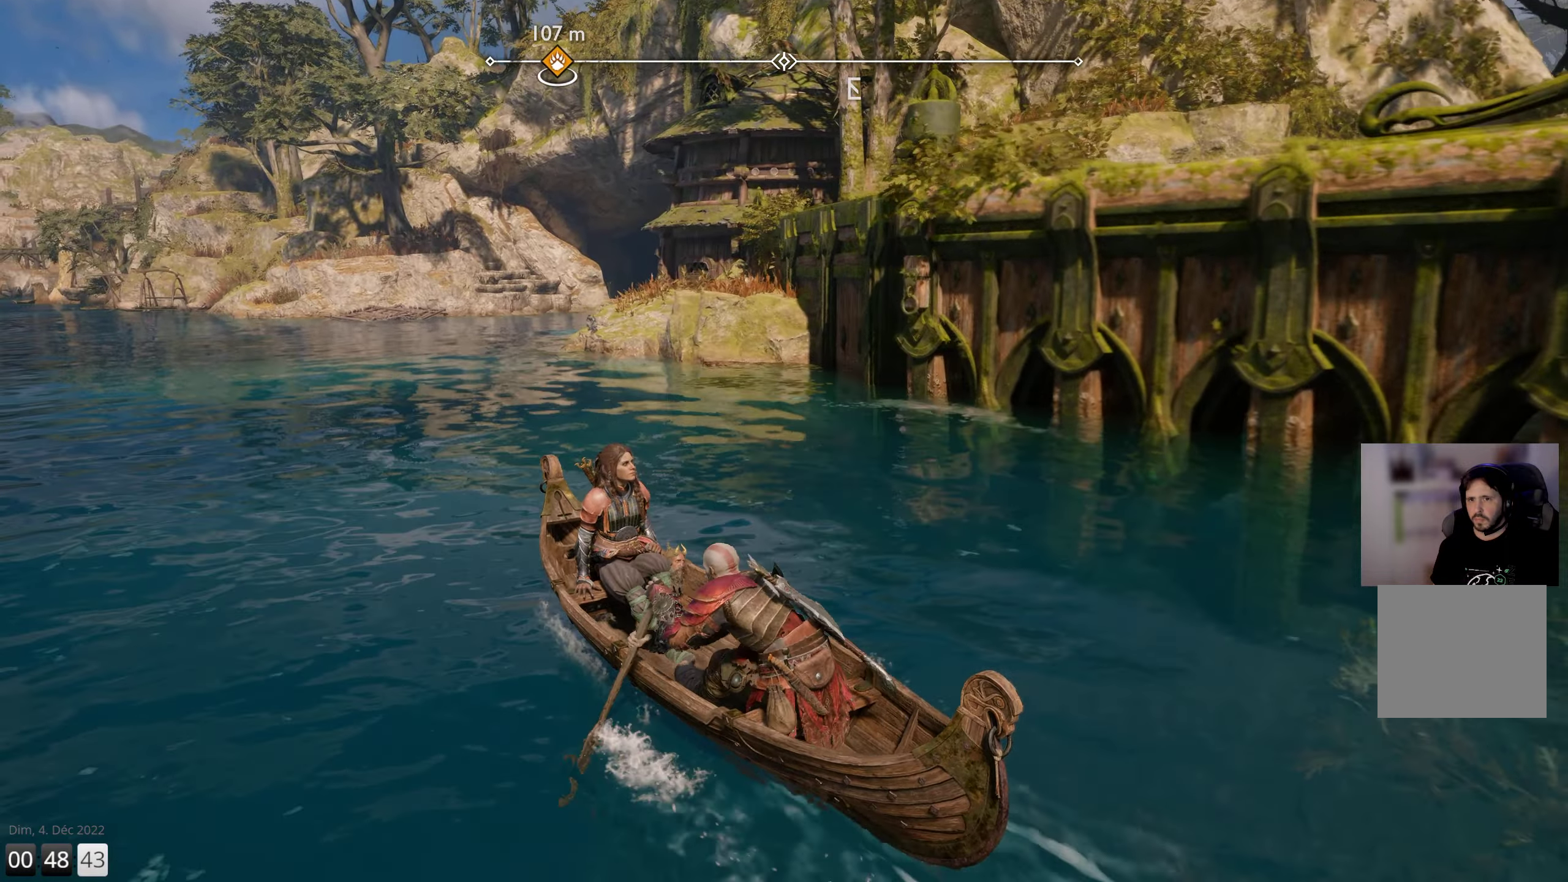
{"buttons": [], "left_stick": "up", "right_stick": "center", "events": []}
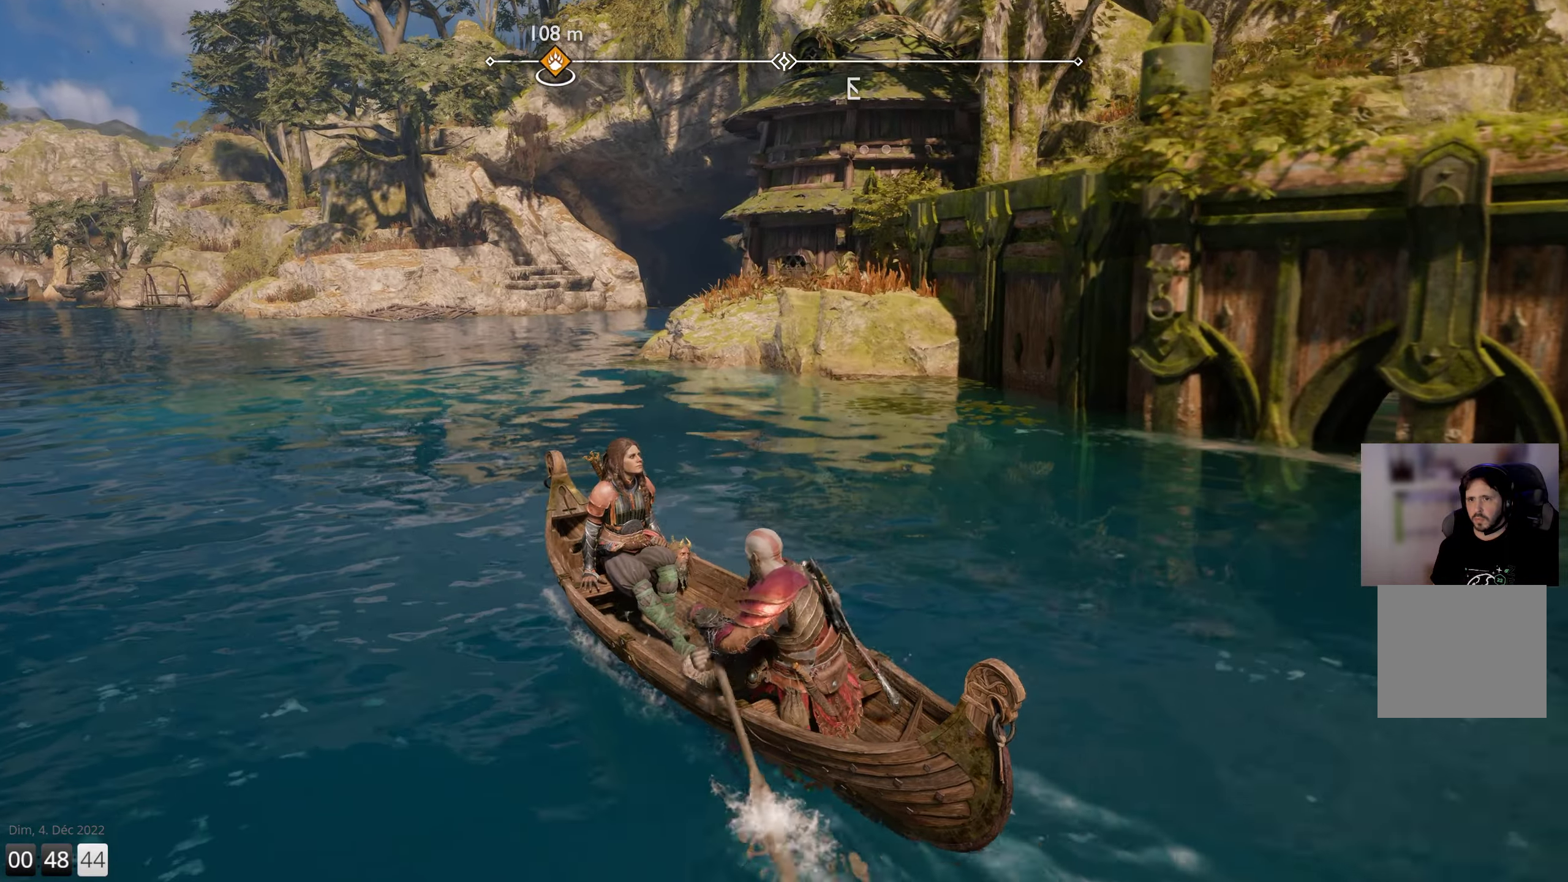
{"buttons": [], "left_stick": "up-right", "right_stick": "center", "events": [[384, "left_stick", "up-right"]]}
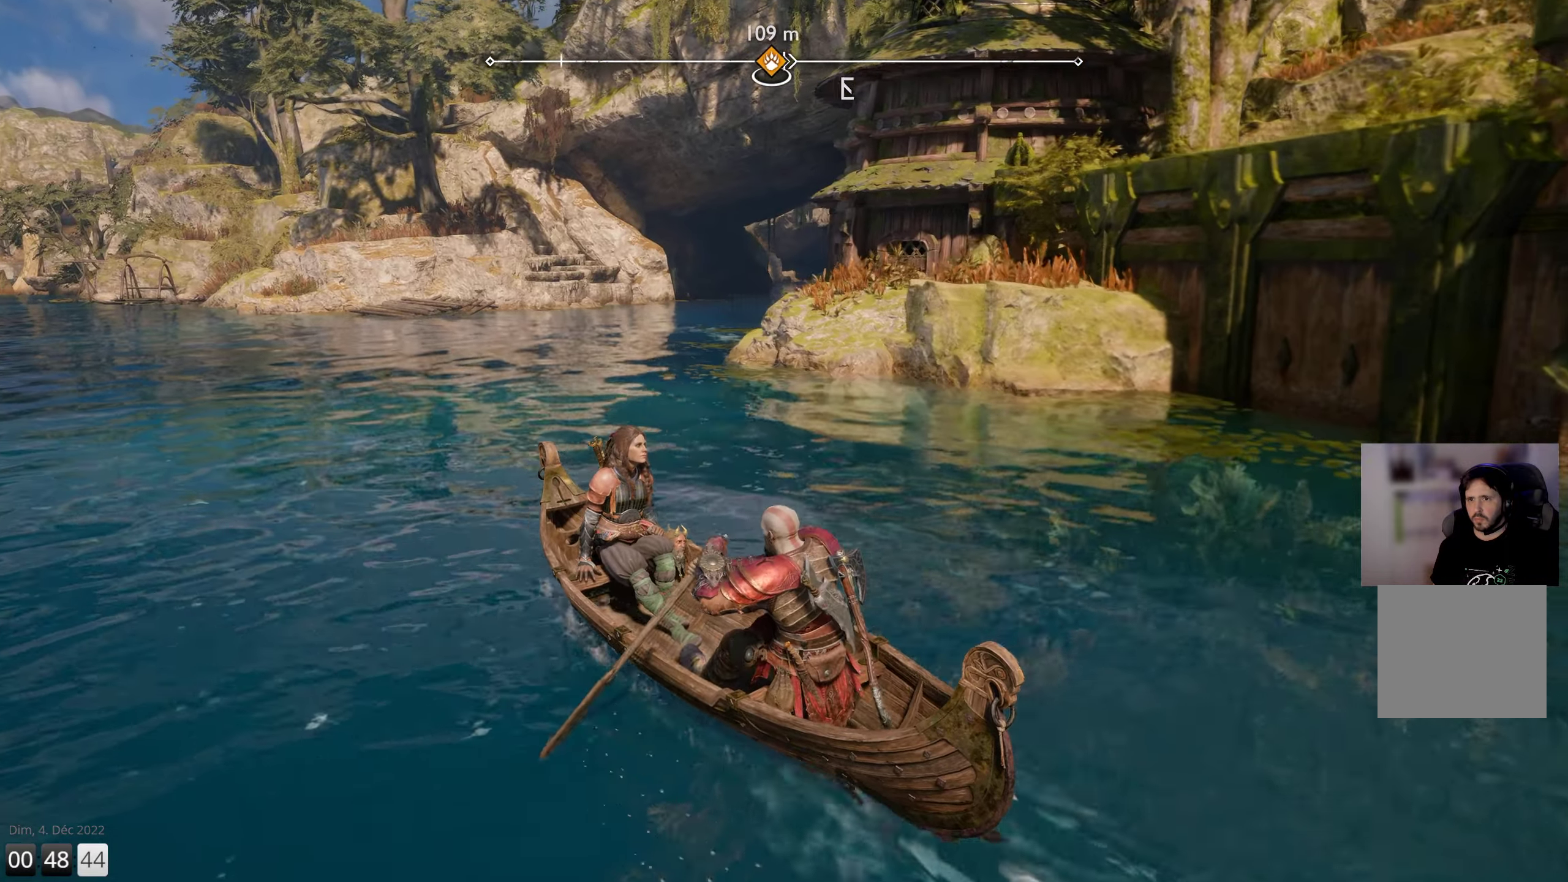
{"buttons": [], "left_stick": "up-right", "right_stick": "center", "events": []}
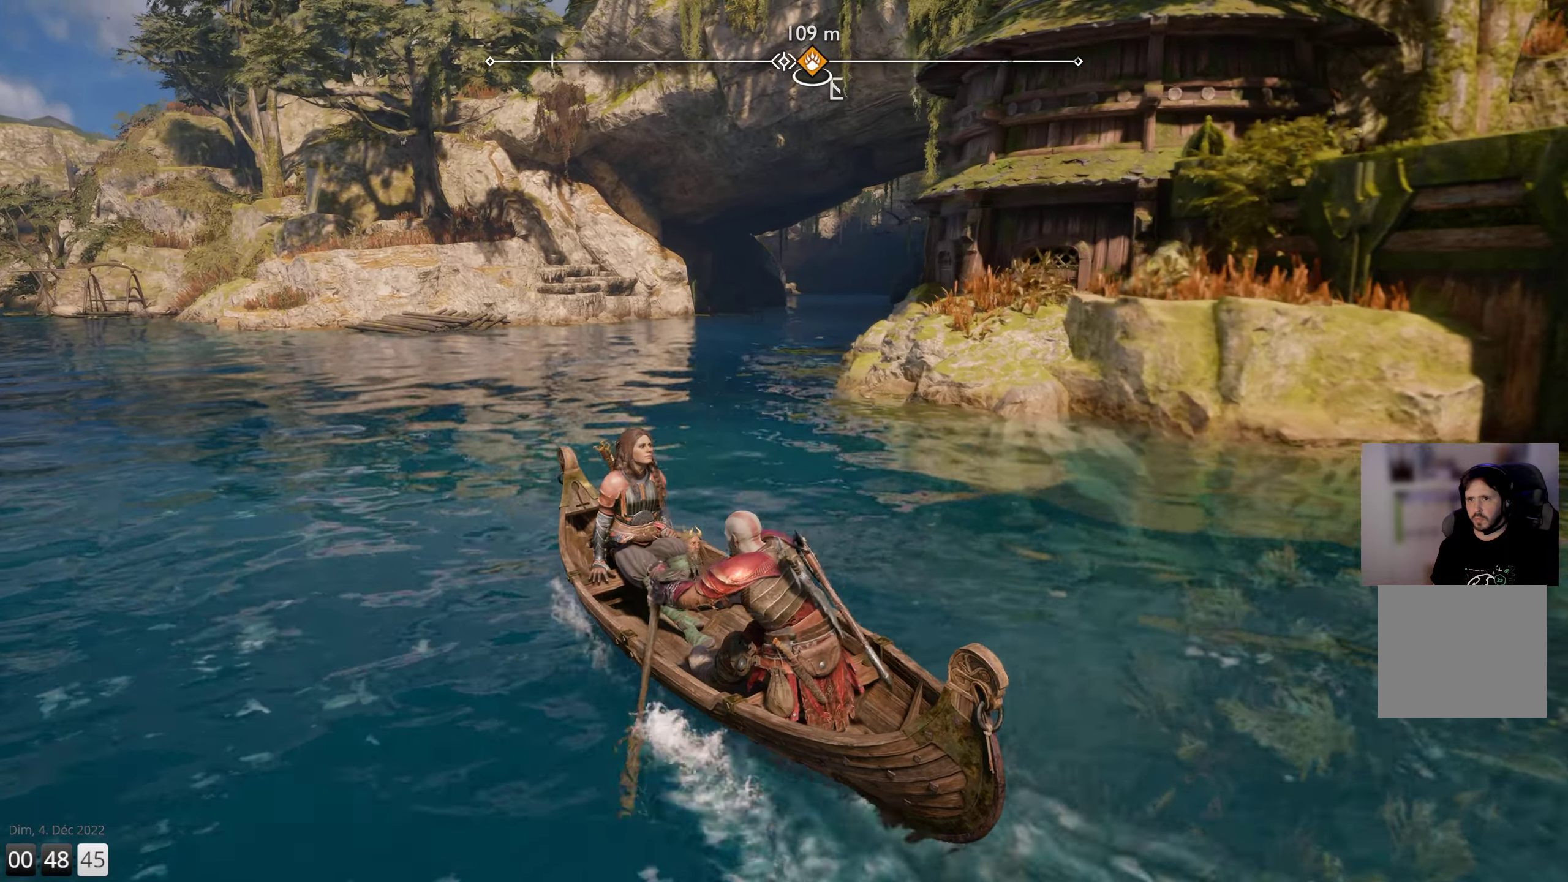
{"buttons": [], "left_stick": "up-right", "right_stick": "center", "events": []}
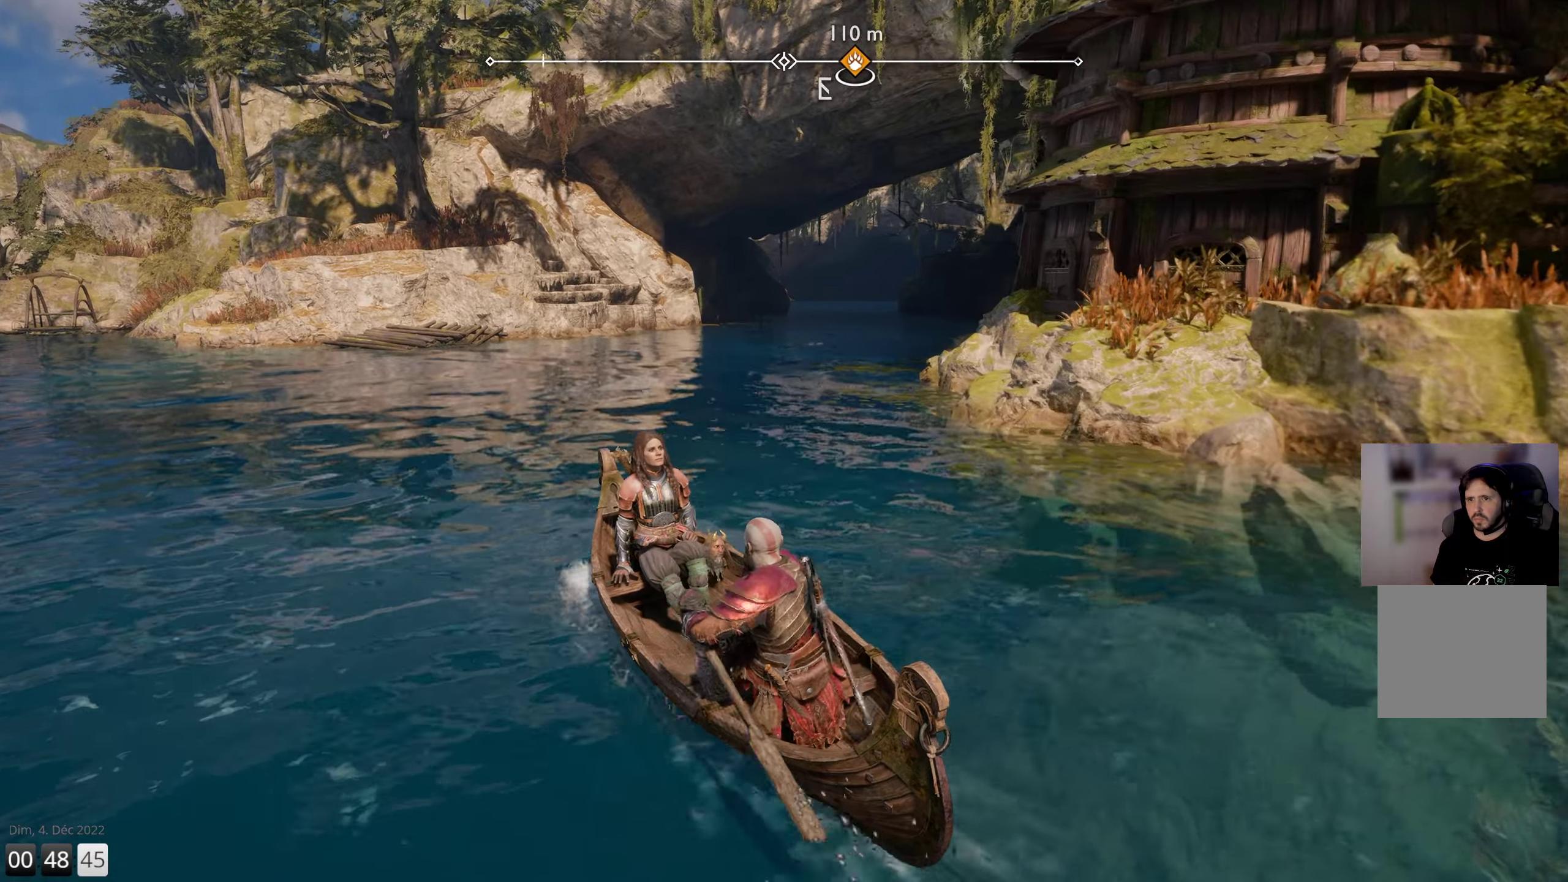
{"buttons": [], "left_stick": "up-right", "right_stick": "center", "events": []}
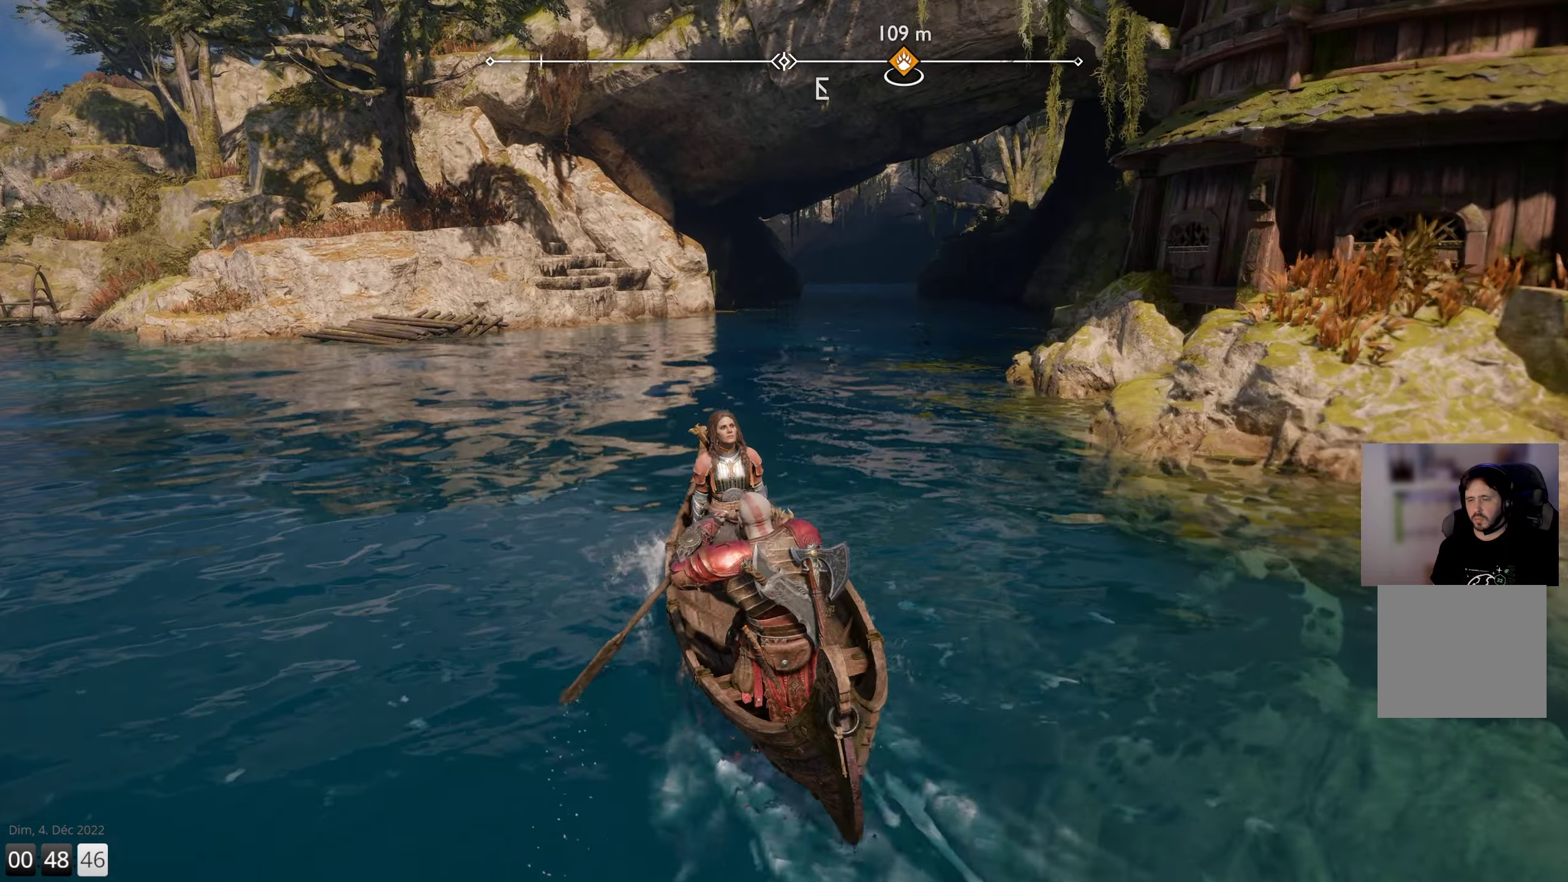
{"buttons": [], "left_stick": "up", "right_stick": "center", "events": [[334, "left_stick", "up"]]}
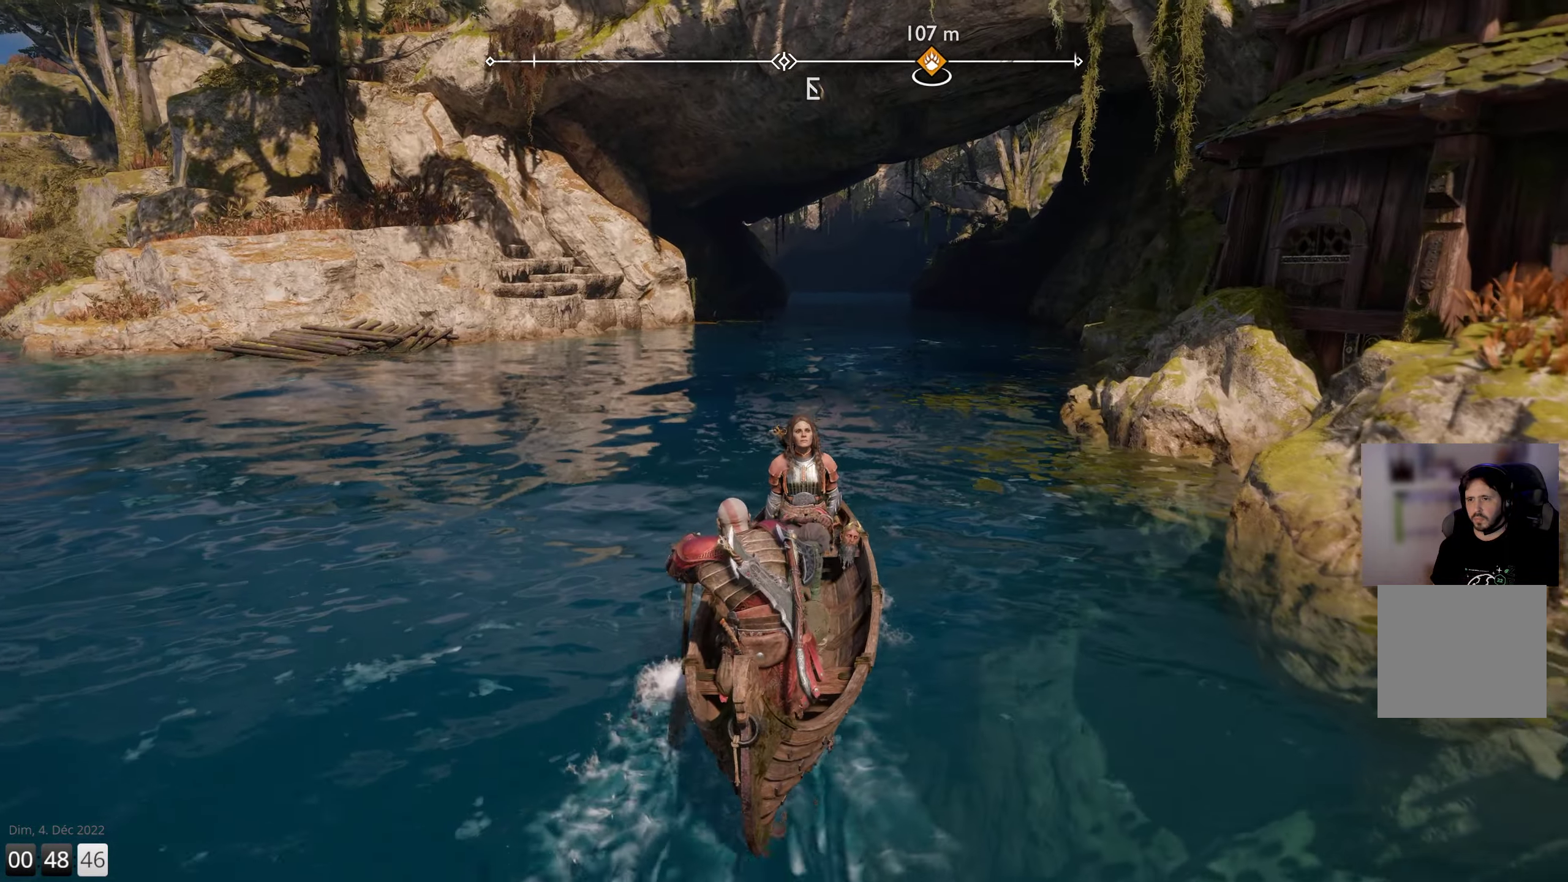
{"buttons": [], "left_stick": "up", "right_stick": "center", "events": []}